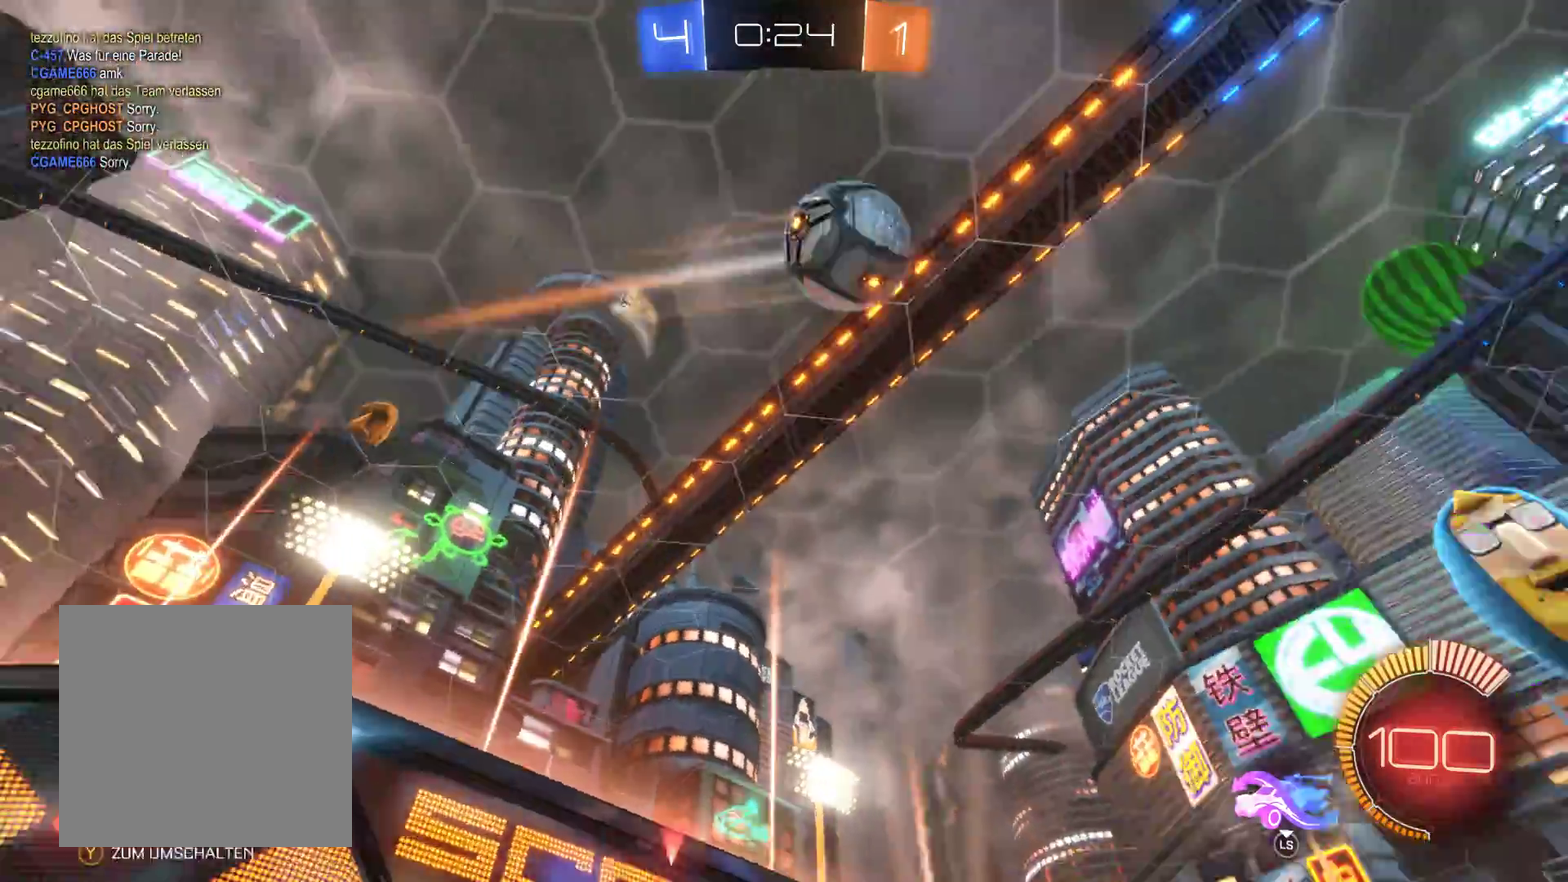
Gameplay with a controller (Xbox layout); each line is a JSON object with the inputs held at the frame after it. "events" lists button and stick changes between this image and that frame as [ms after this image, input, new state], when the widget could be followed in between.
{"buttons": ["R2"], "left_stick": "right", "right_stick": "center", "events": [[267, "left_stick", "center"], [433, "left_stick", "right"]]}
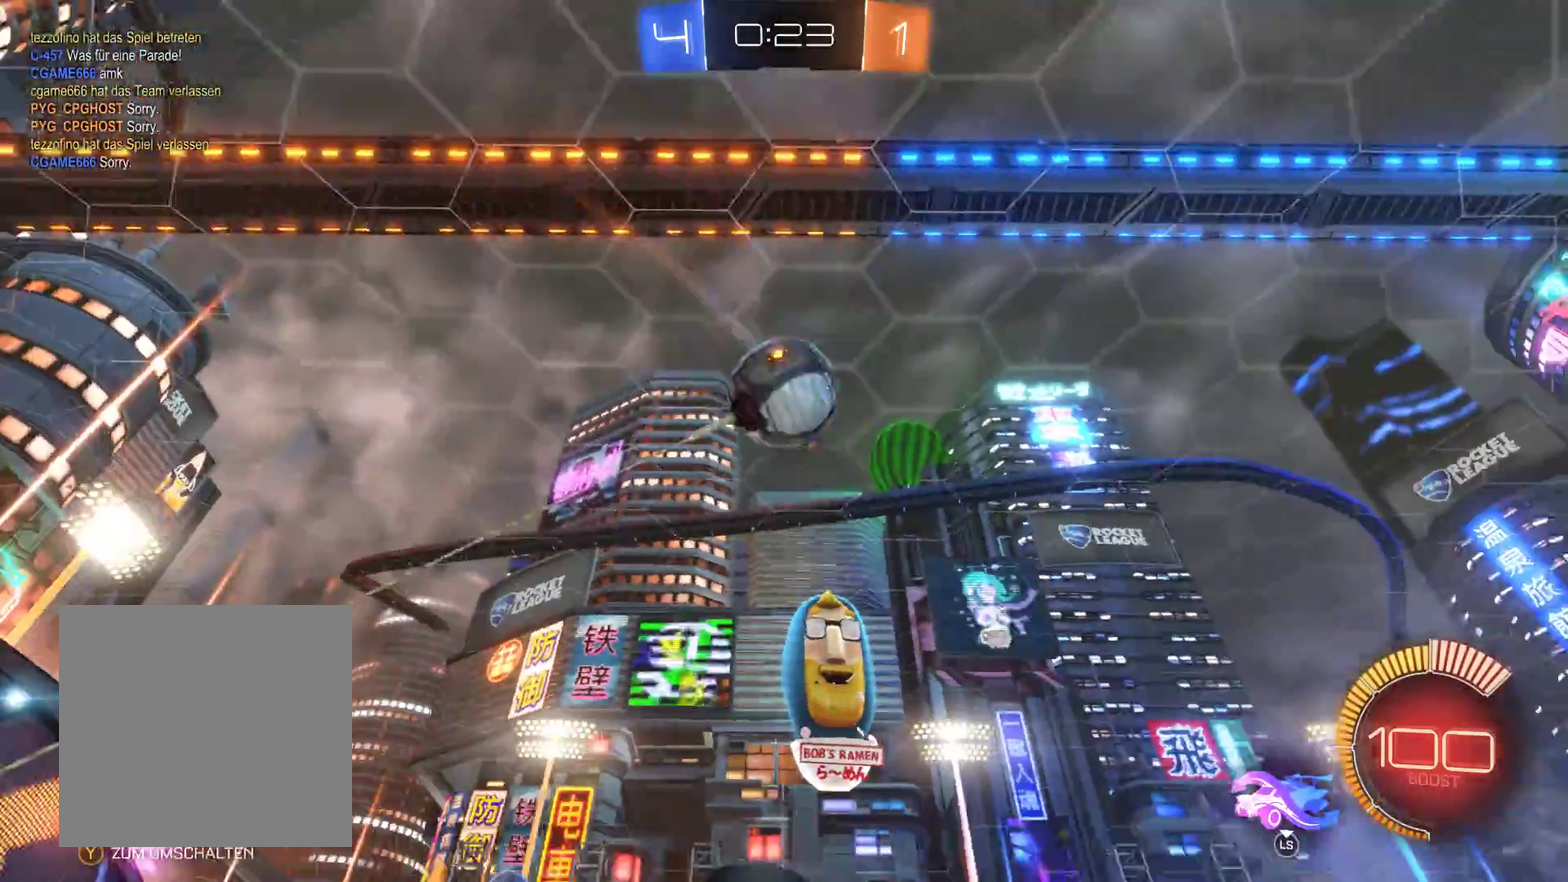
{"buttons": ["R2"], "left_stick": "up", "right_stick": "center", "events": [[133, "left_stick", "up"], [167, "A", "down"], [267, "A", "up"], [333, "A", "down"], [467, "A", "up"]]}
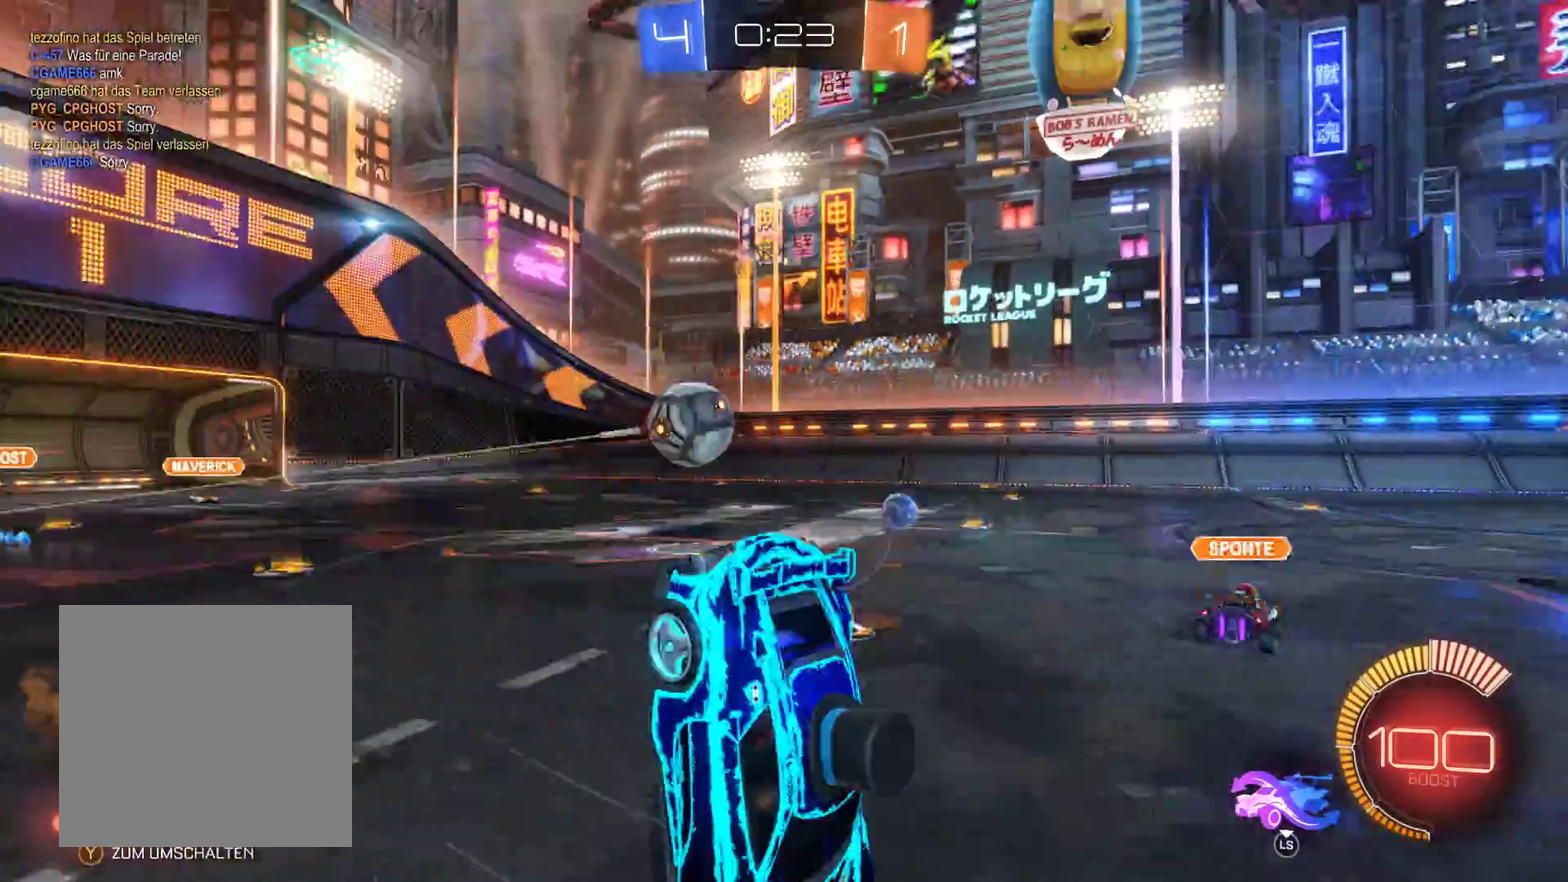
{"buttons": ["R2"], "left_stick": "center", "right_stick": "center", "events": [[133, "left_stick", "center"]]}
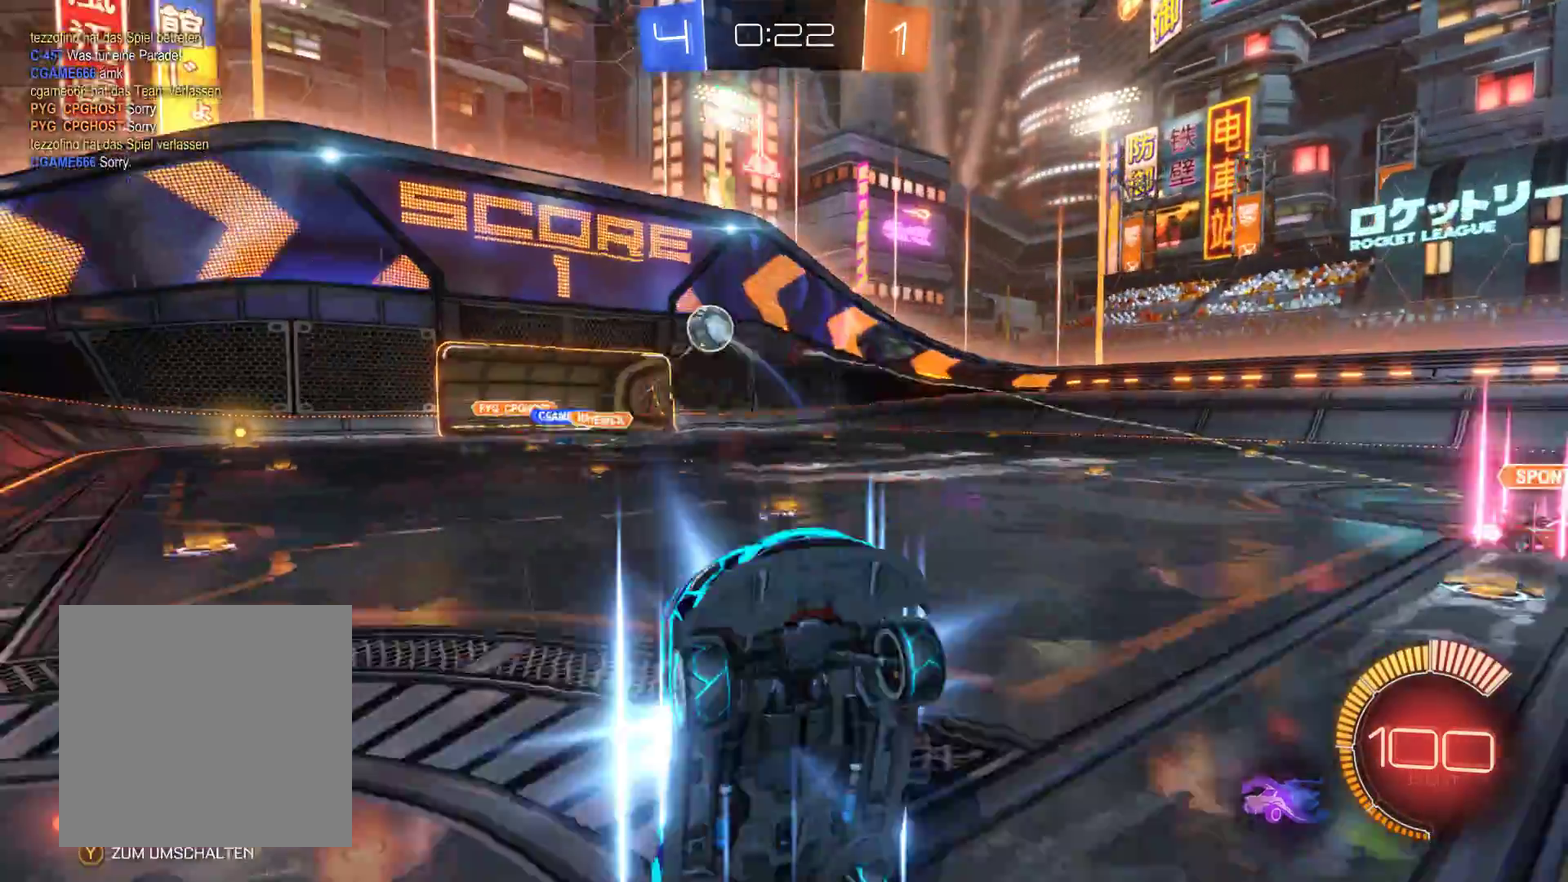
{"buttons": ["R2"], "left_stick": "center", "right_stick": "center", "events": []}
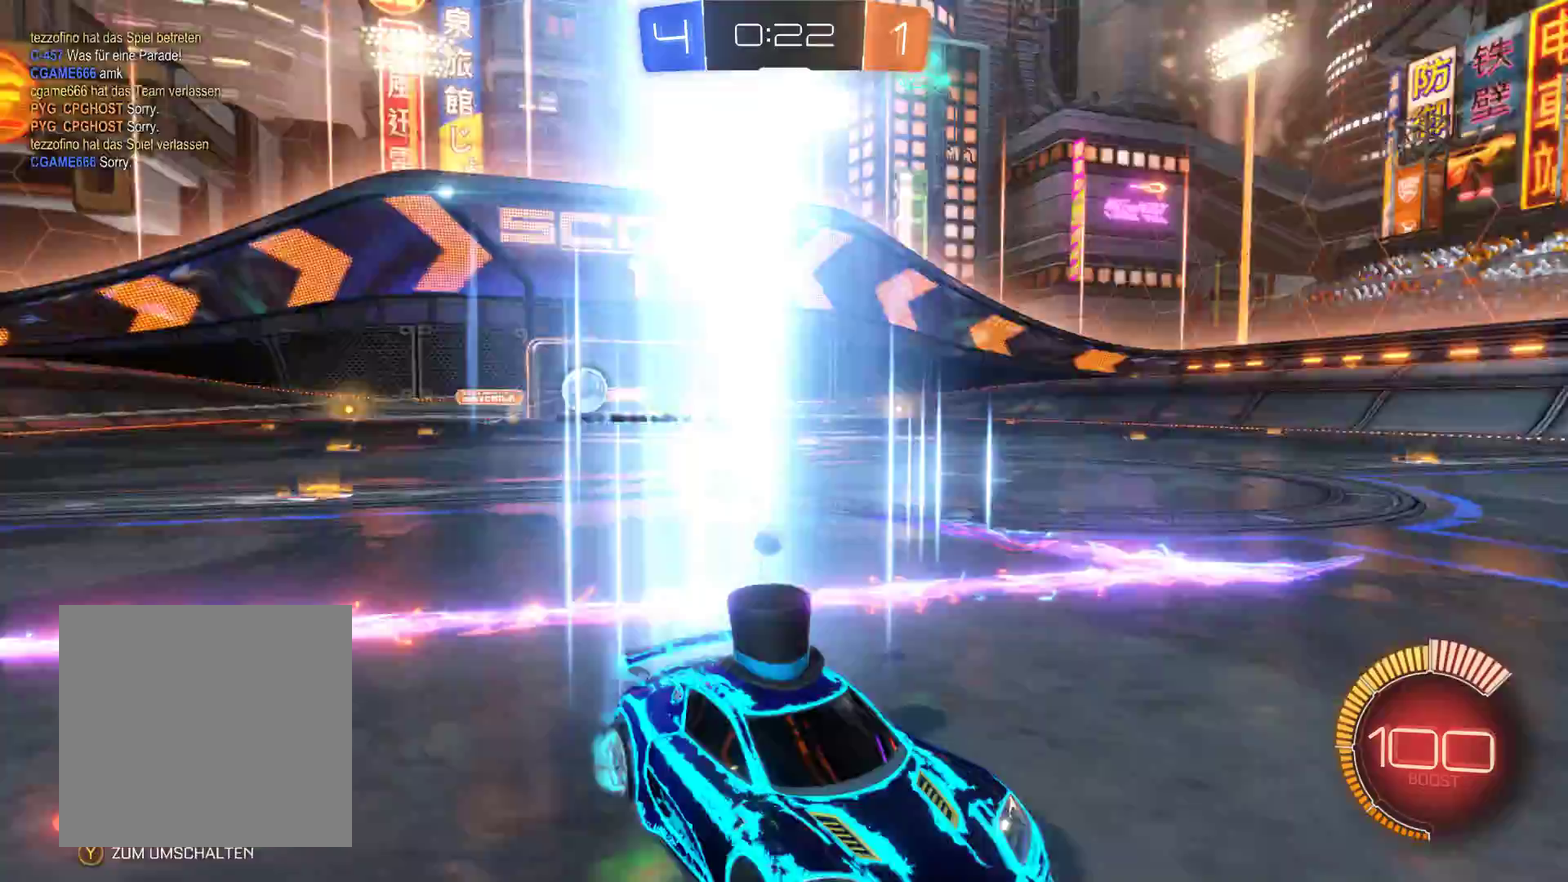
{"buttons": ["R2"], "left_stick": "left", "right_stick": "center", "events": [[433, "left_stick", "left"]]}
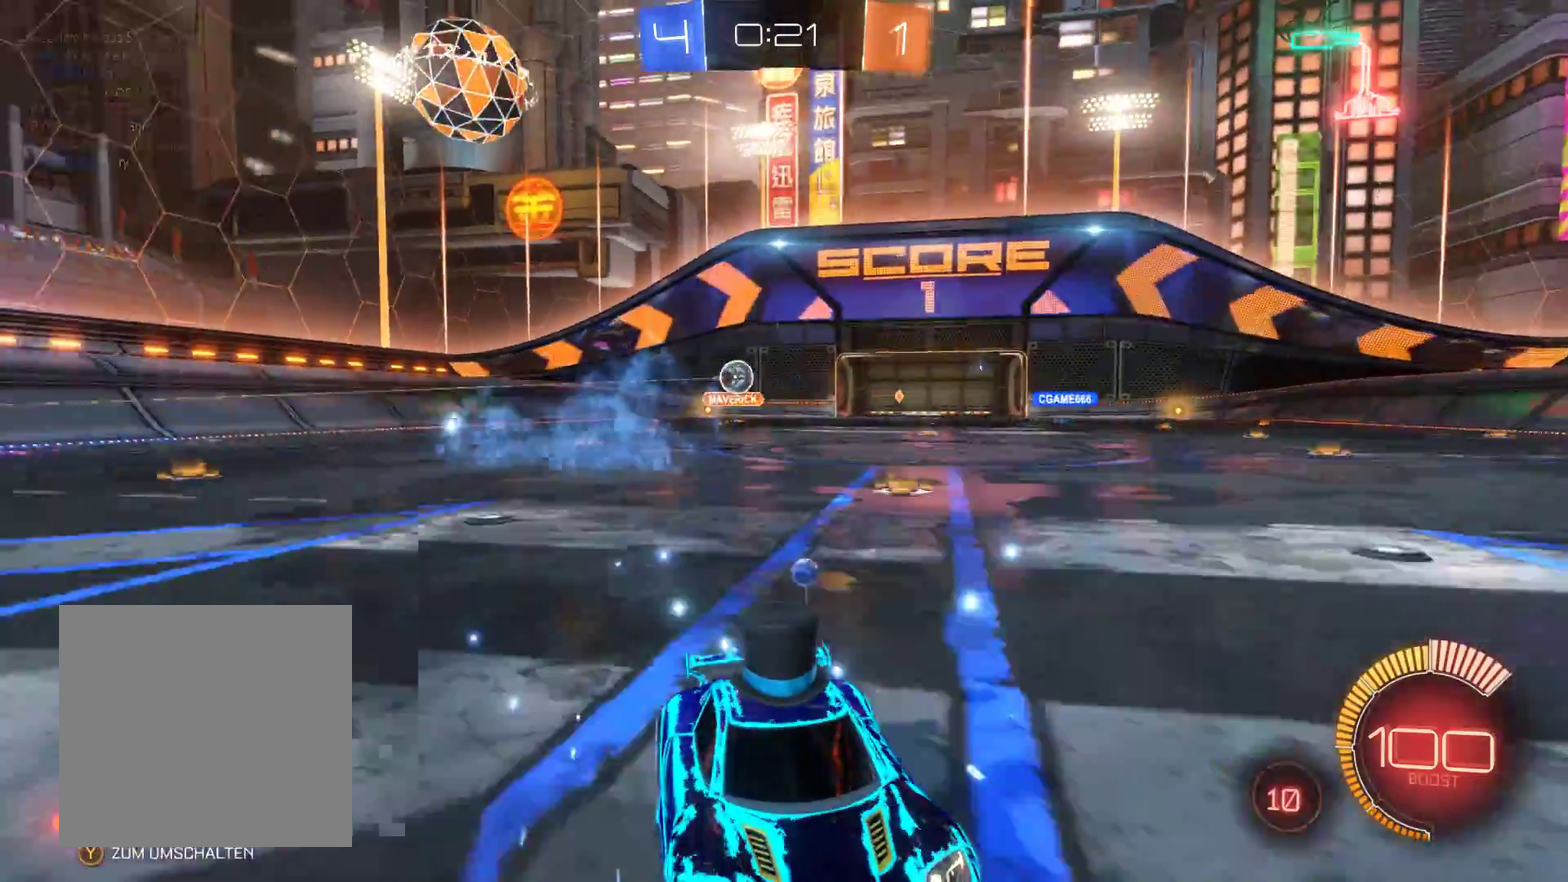
{"buttons": [], "left_stick": "right", "right_stick": "center", "events": [[33, "R2", "up"], [67, "left_stick", "center"], [133, "left_stick", "right"], [200, "R2", "down"], [333, "R2", "up"]]}
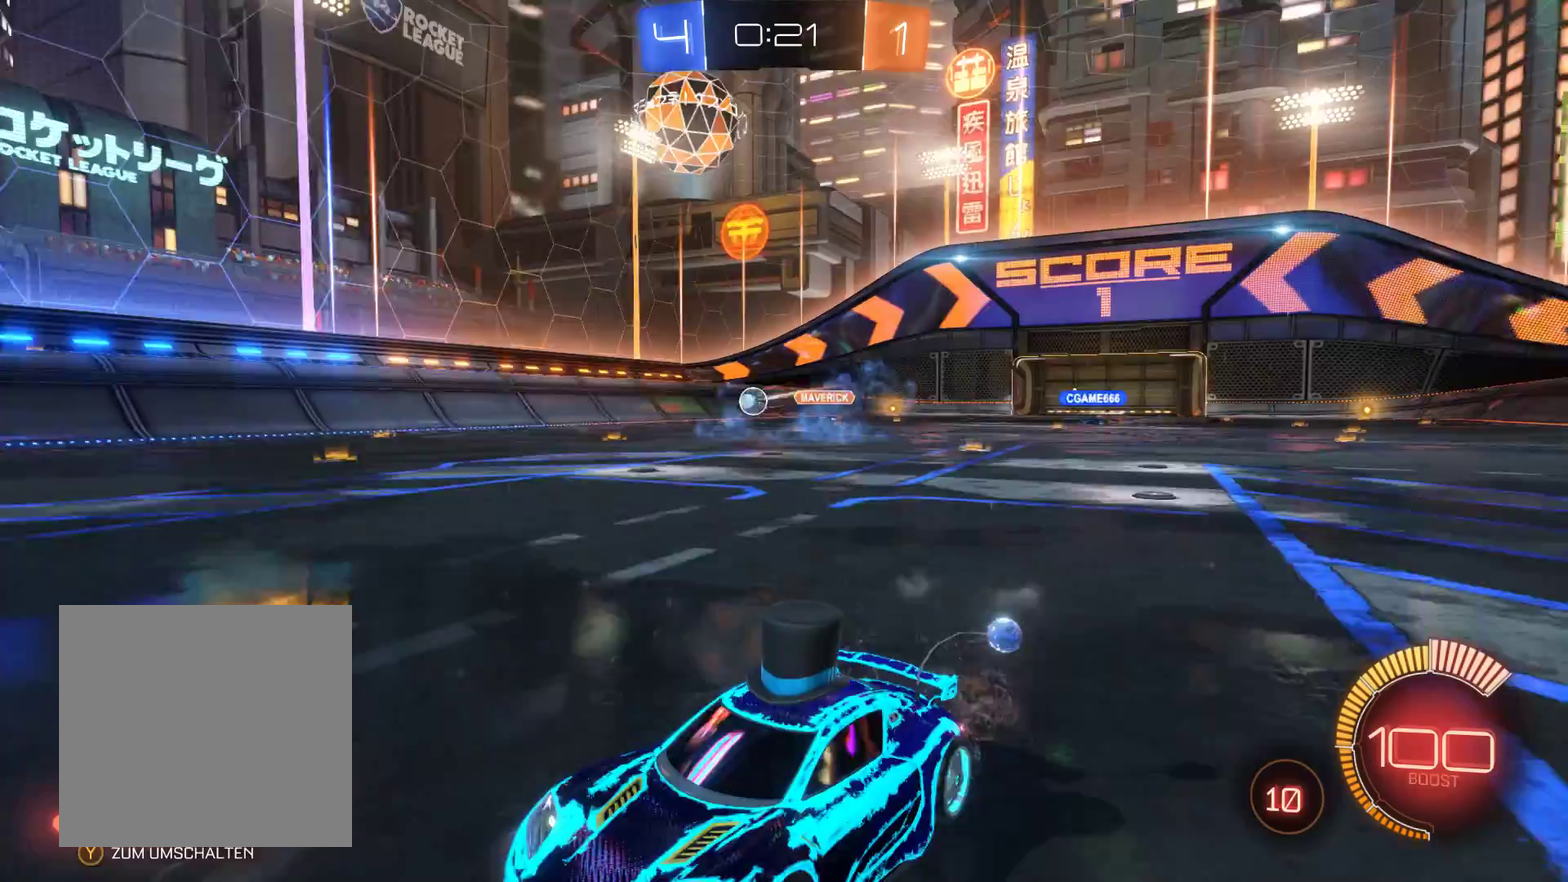
{"buttons": [], "left_stick": "right", "right_stick": "center", "events": []}
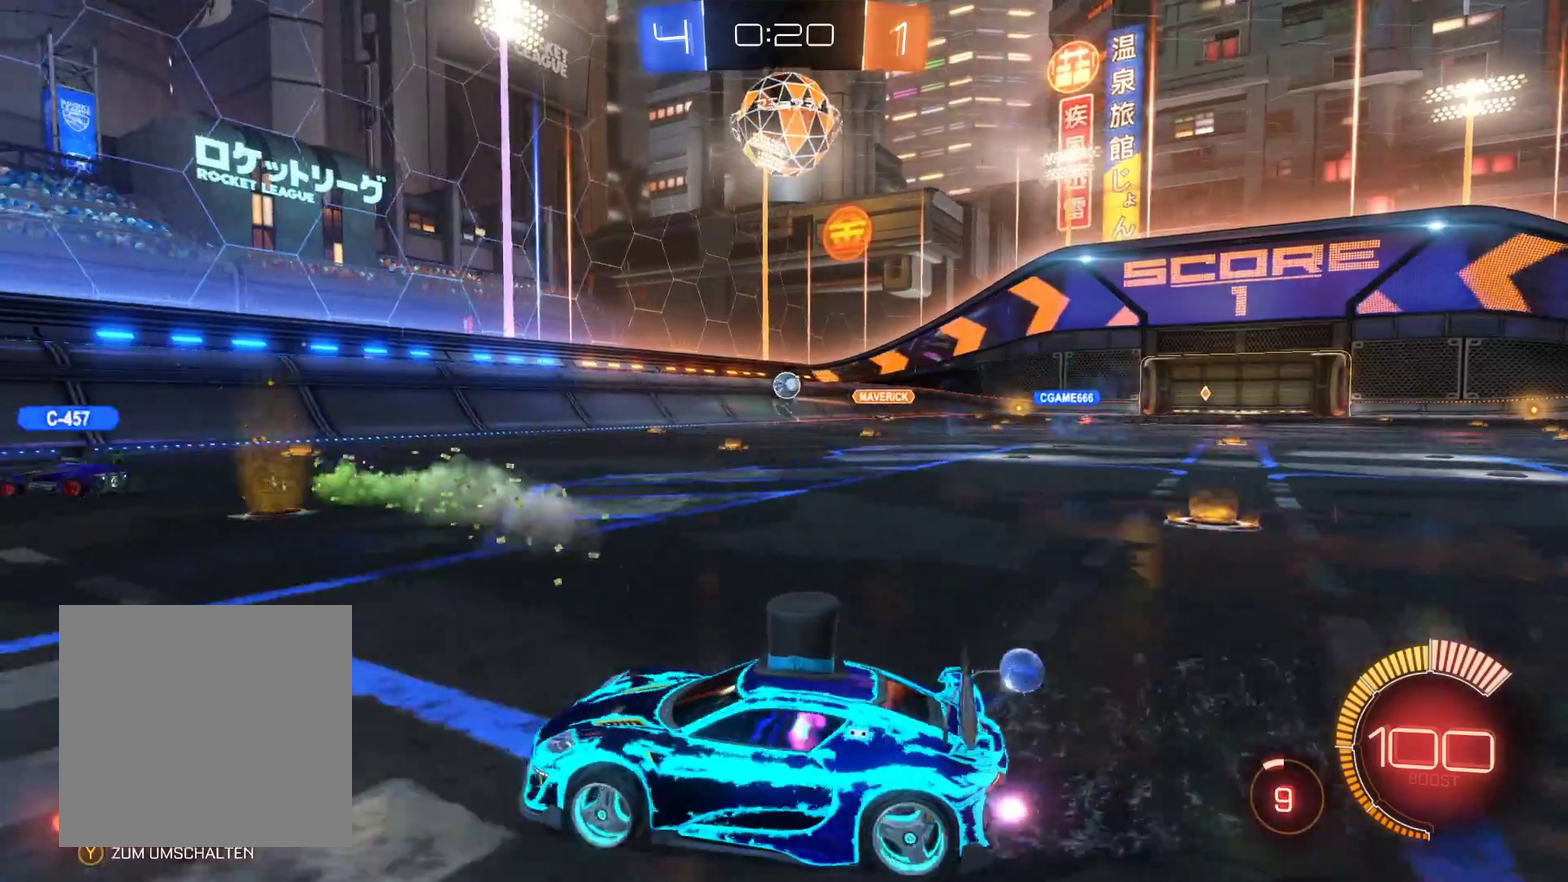
{"buttons": ["R1"], "left_stick": "left", "right_stick": "center", "events": [[100, "R1", "down"], [300, "left_stick", "center"], [400, "left_stick", "left"]]}
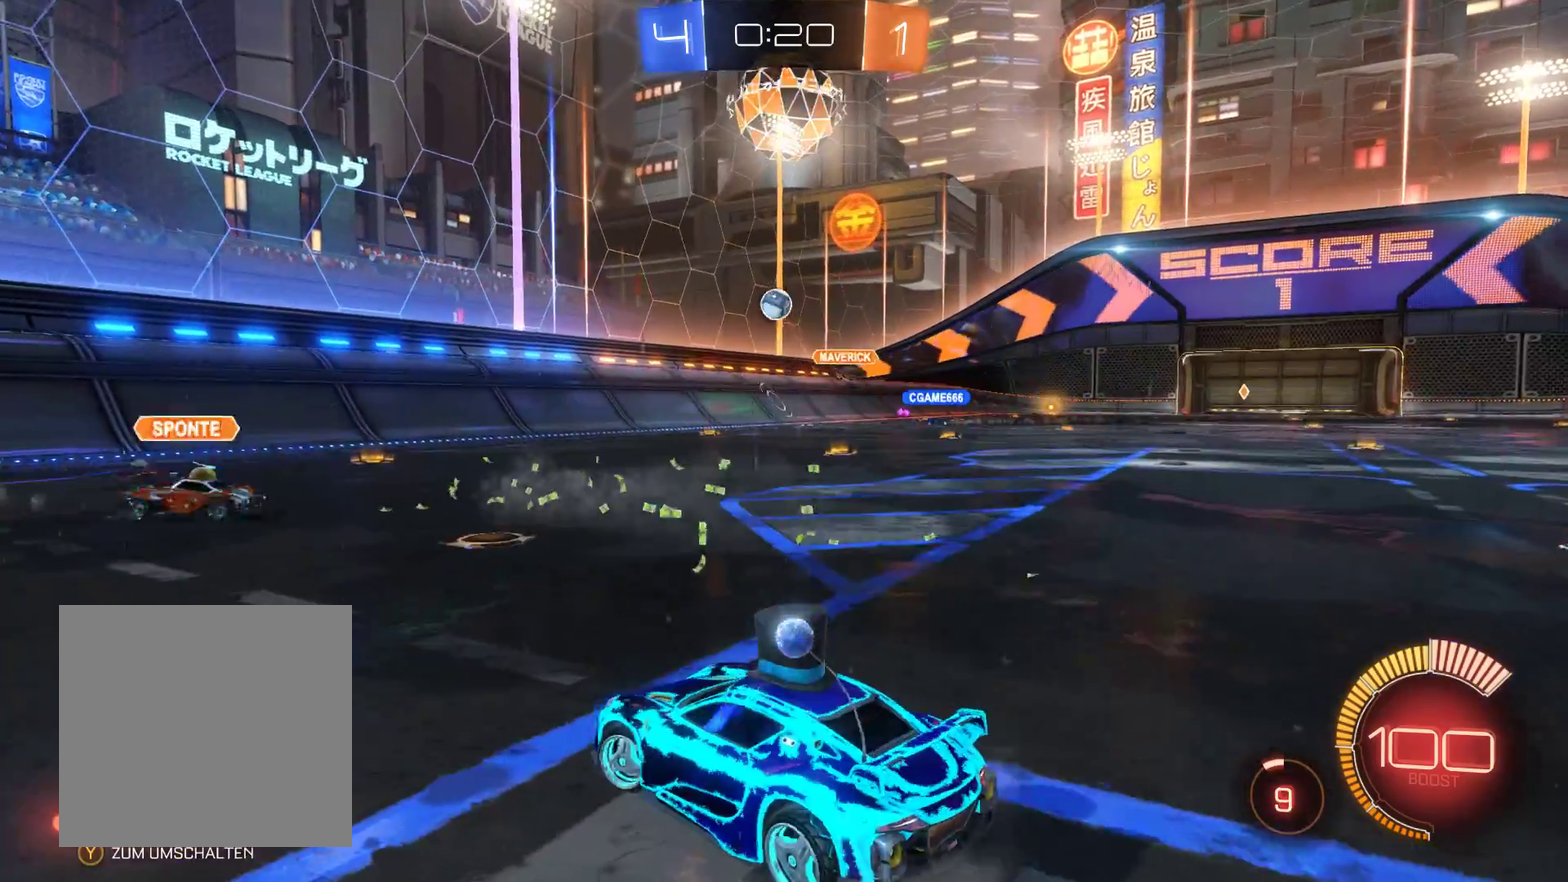
{"buttons": ["R1"], "left_stick": "left", "right_stick": "center", "events": []}
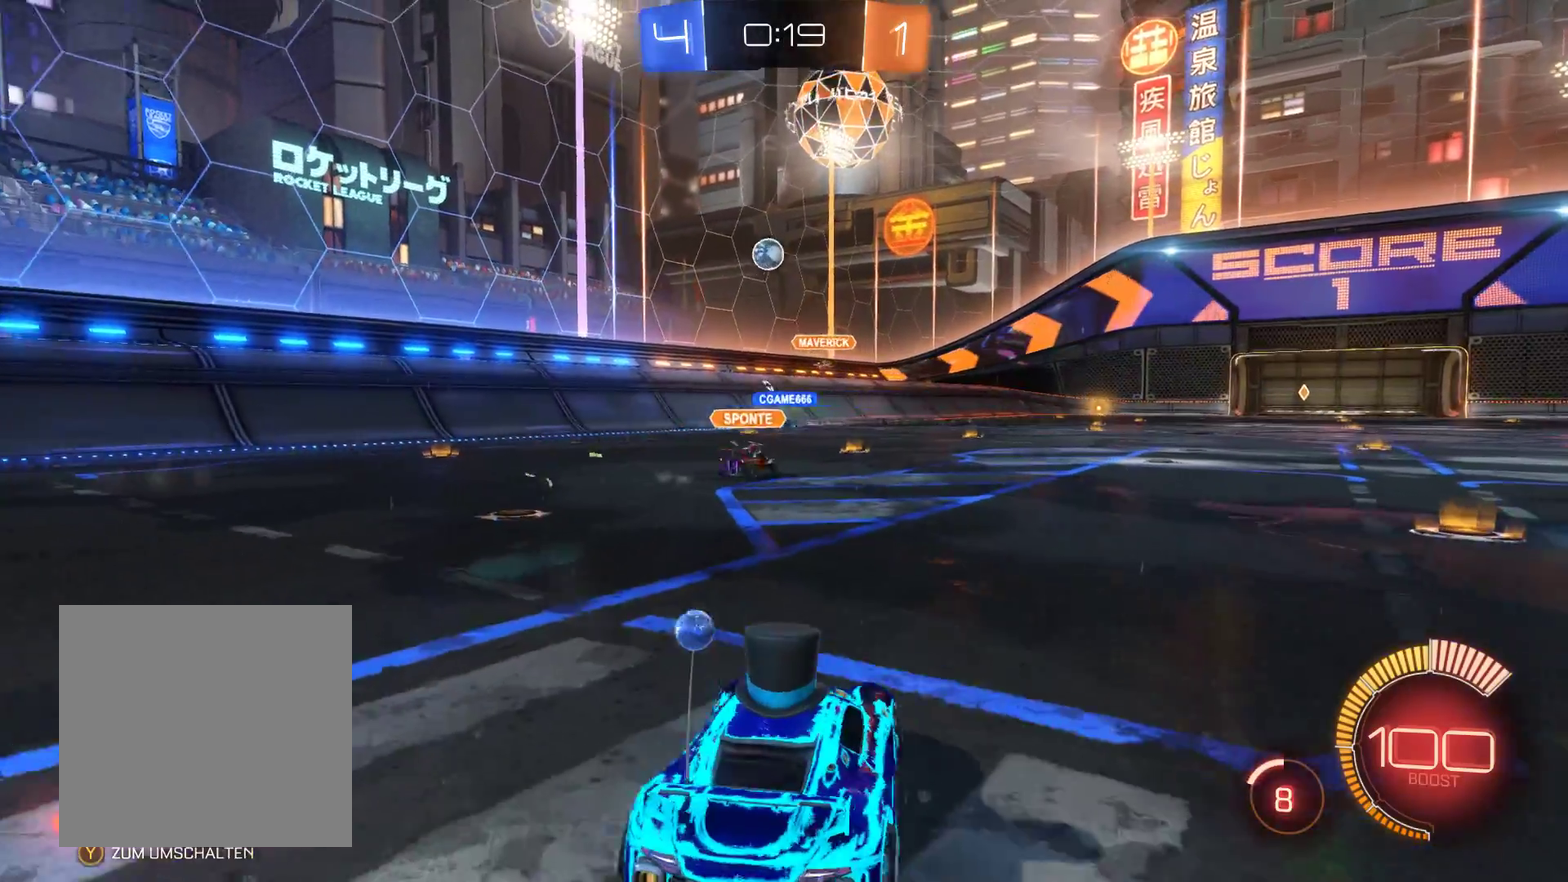
{"buttons": ["R1"], "left_stick": "center", "right_stick": "center", "events": [[33, "left_stick", "up-left"], [200, "left_stick", "left"], [333, "left_stick", "center"]]}
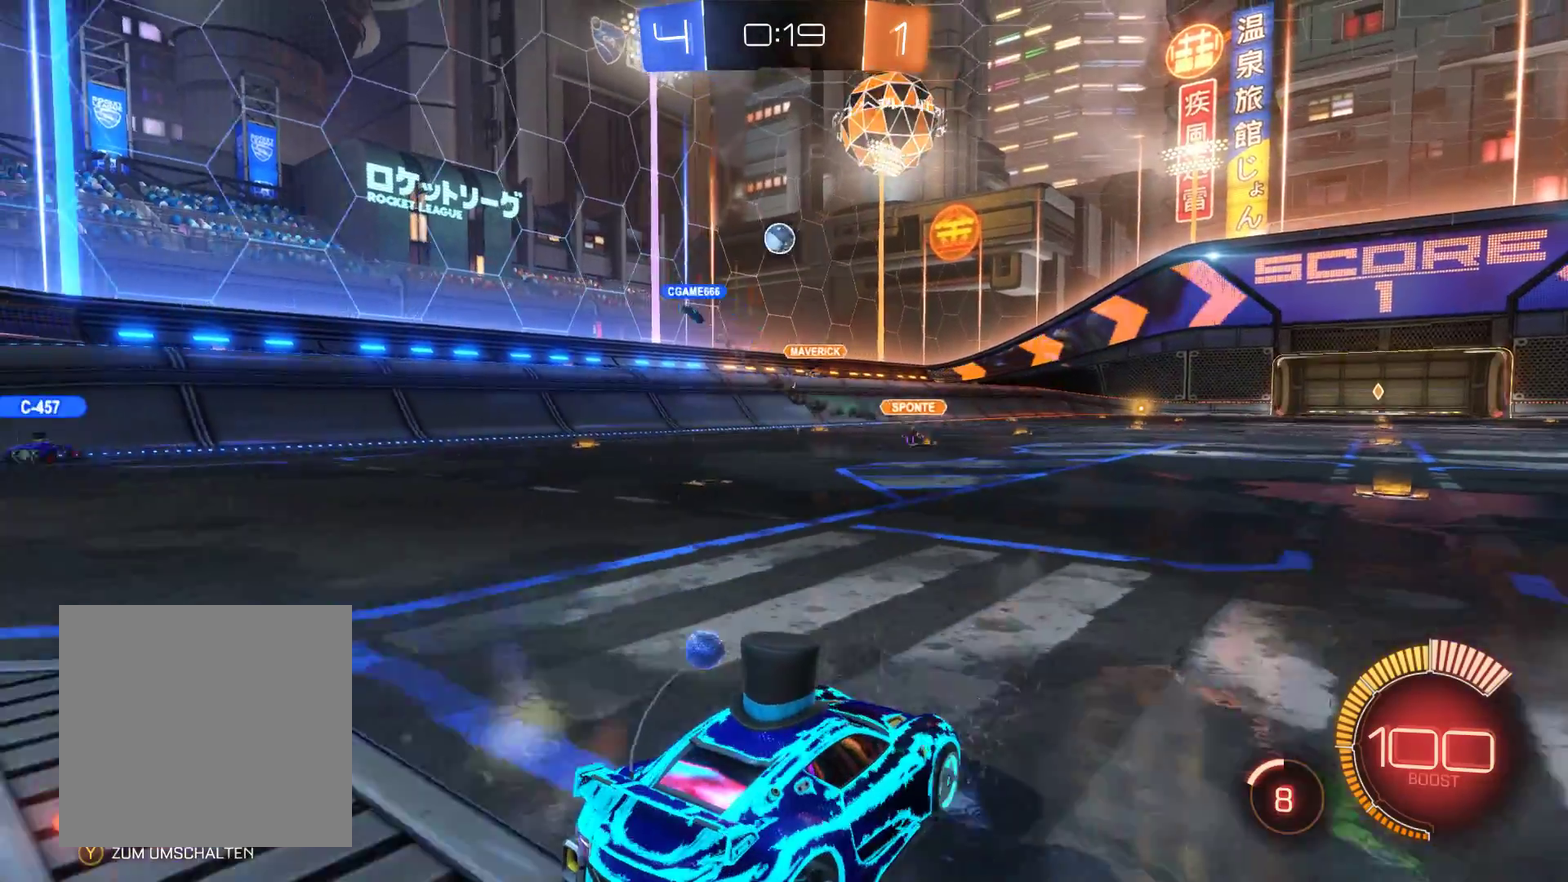
{"buttons": ["R1"], "left_stick": "center", "right_stick": "center", "events": [[133, "left_stick", "right"], [267, "left_stick", "center"]]}
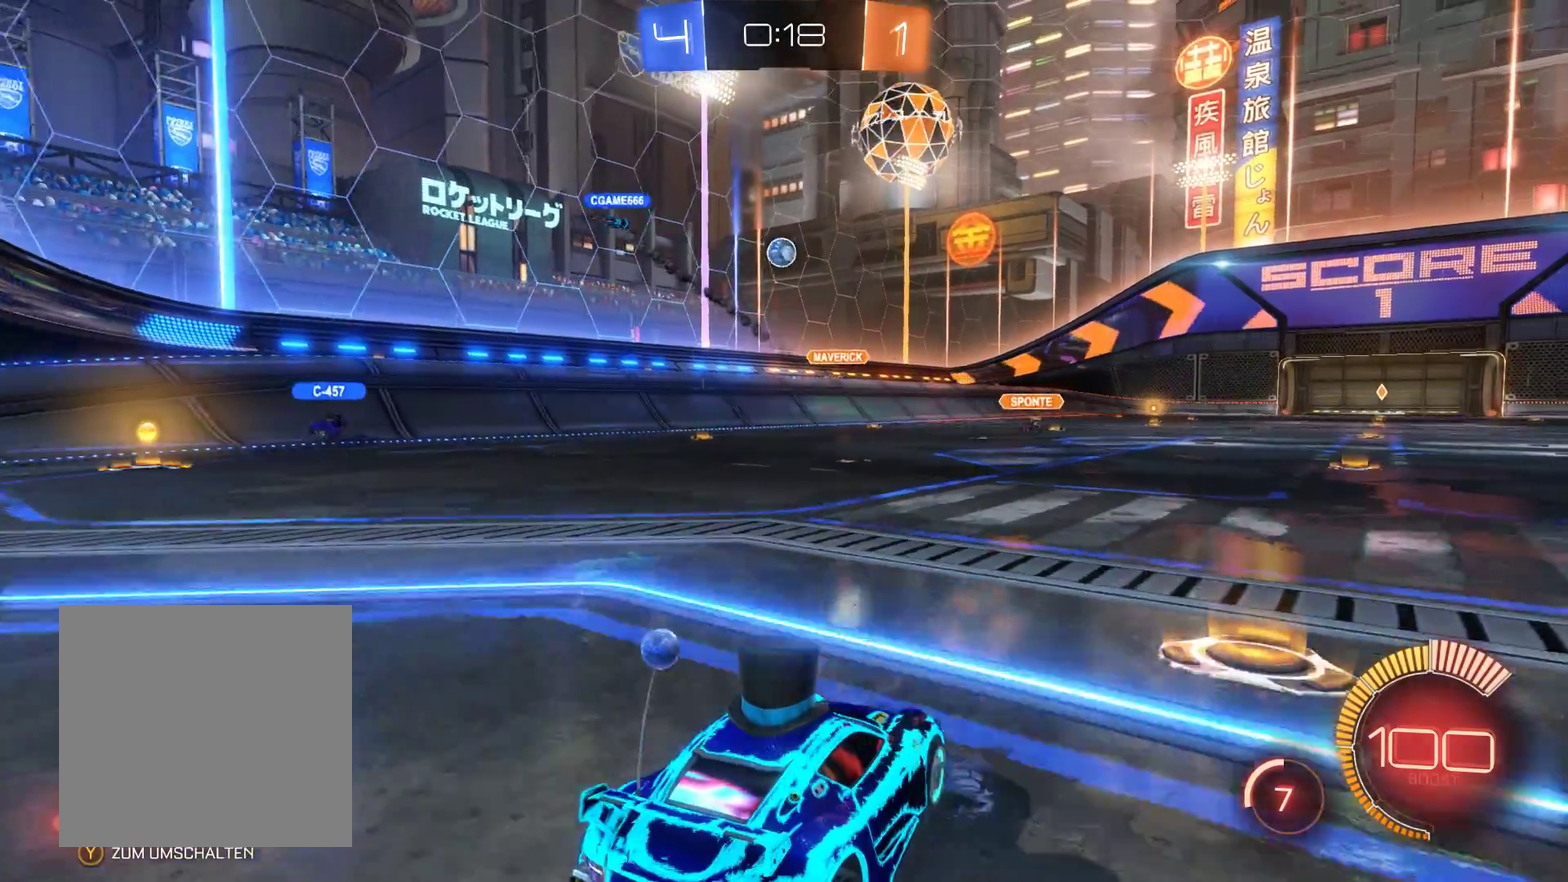
{"buttons": [], "left_stick": "center", "right_stick": "center", "events": [[67, "left_stick", "right"], [300, "left_stick", "center"], [367, "R1", "up"]]}
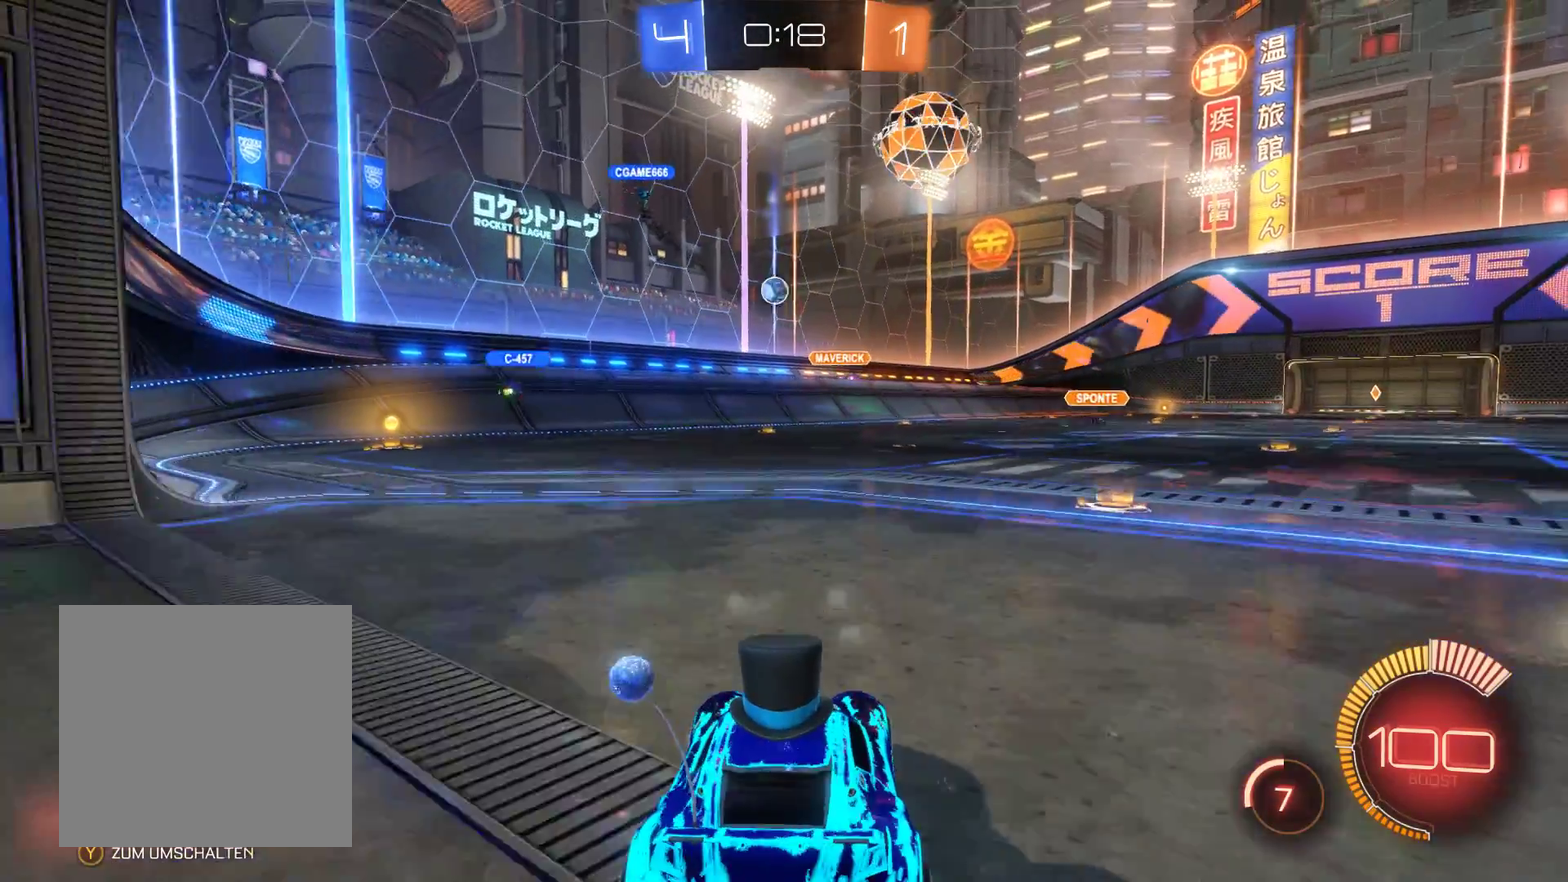
{"buttons": ["R2"], "left_stick": "center", "right_stick": "center", "events": [[467, "R2", "down"]]}
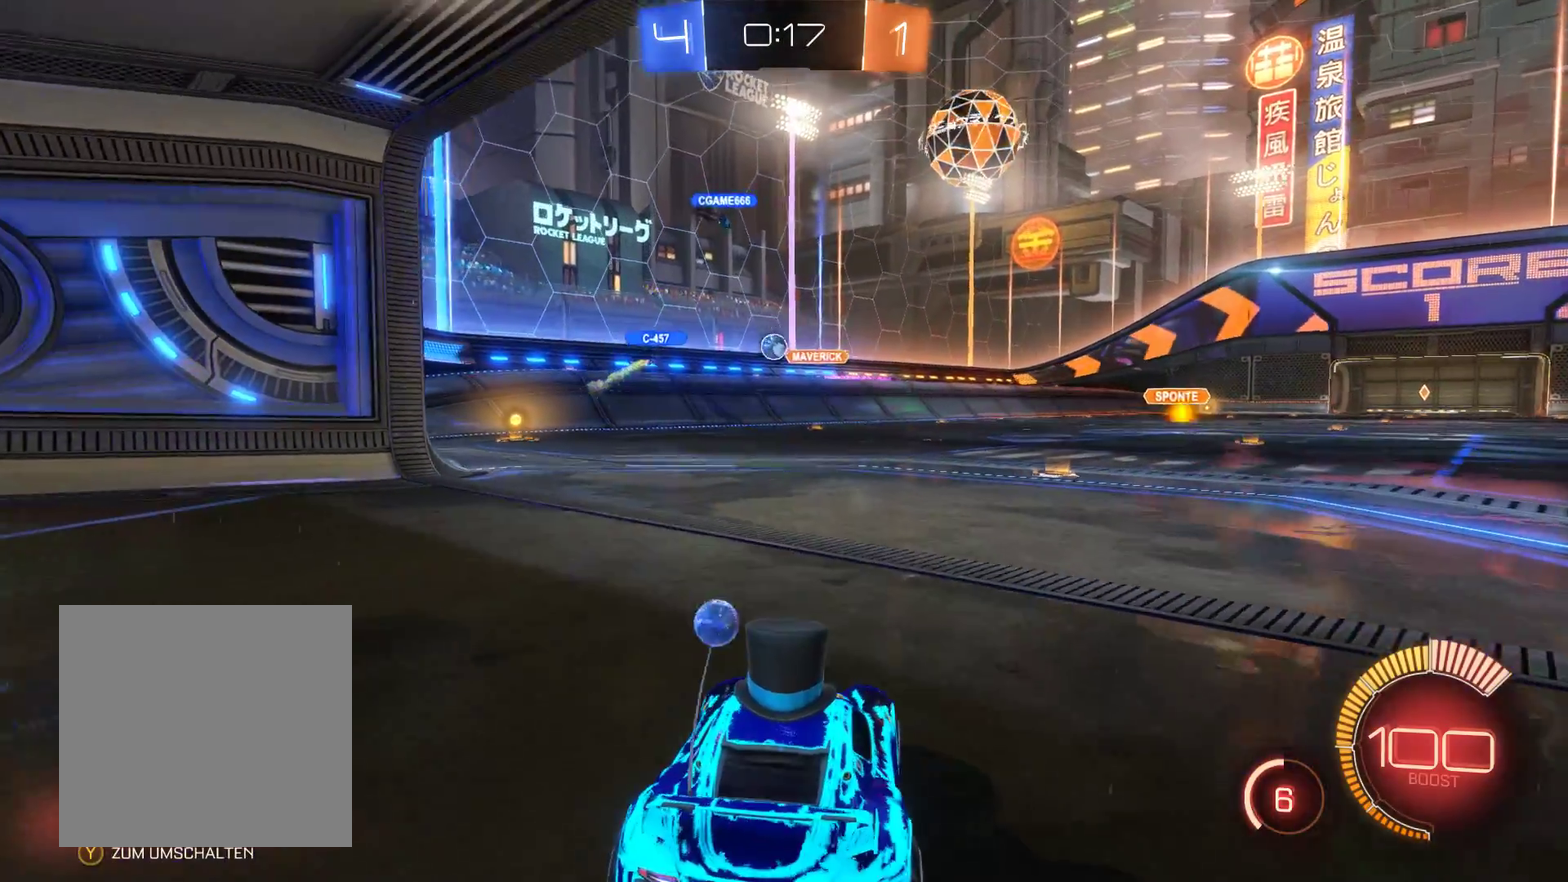
{"buttons": ["R2"], "left_stick": "center", "right_stick": "center", "events": []}
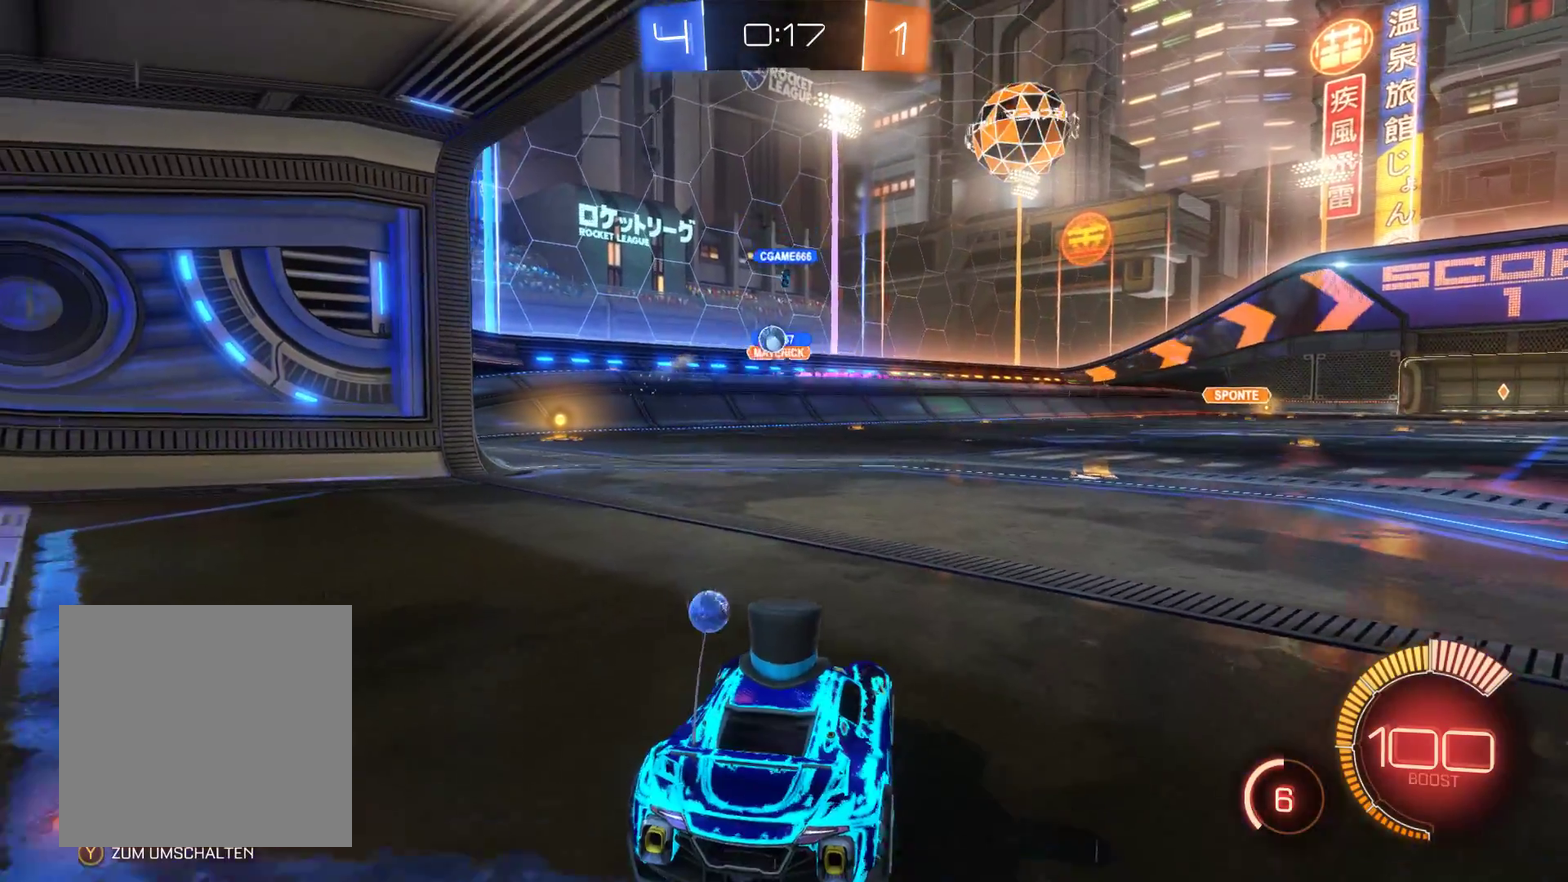
{"buttons": [], "left_stick": "center", "right_stick": "center", "events": [[200, "left_stick", "left"], [400, "R2", "up"], [467, "left_stick", "center"]]}
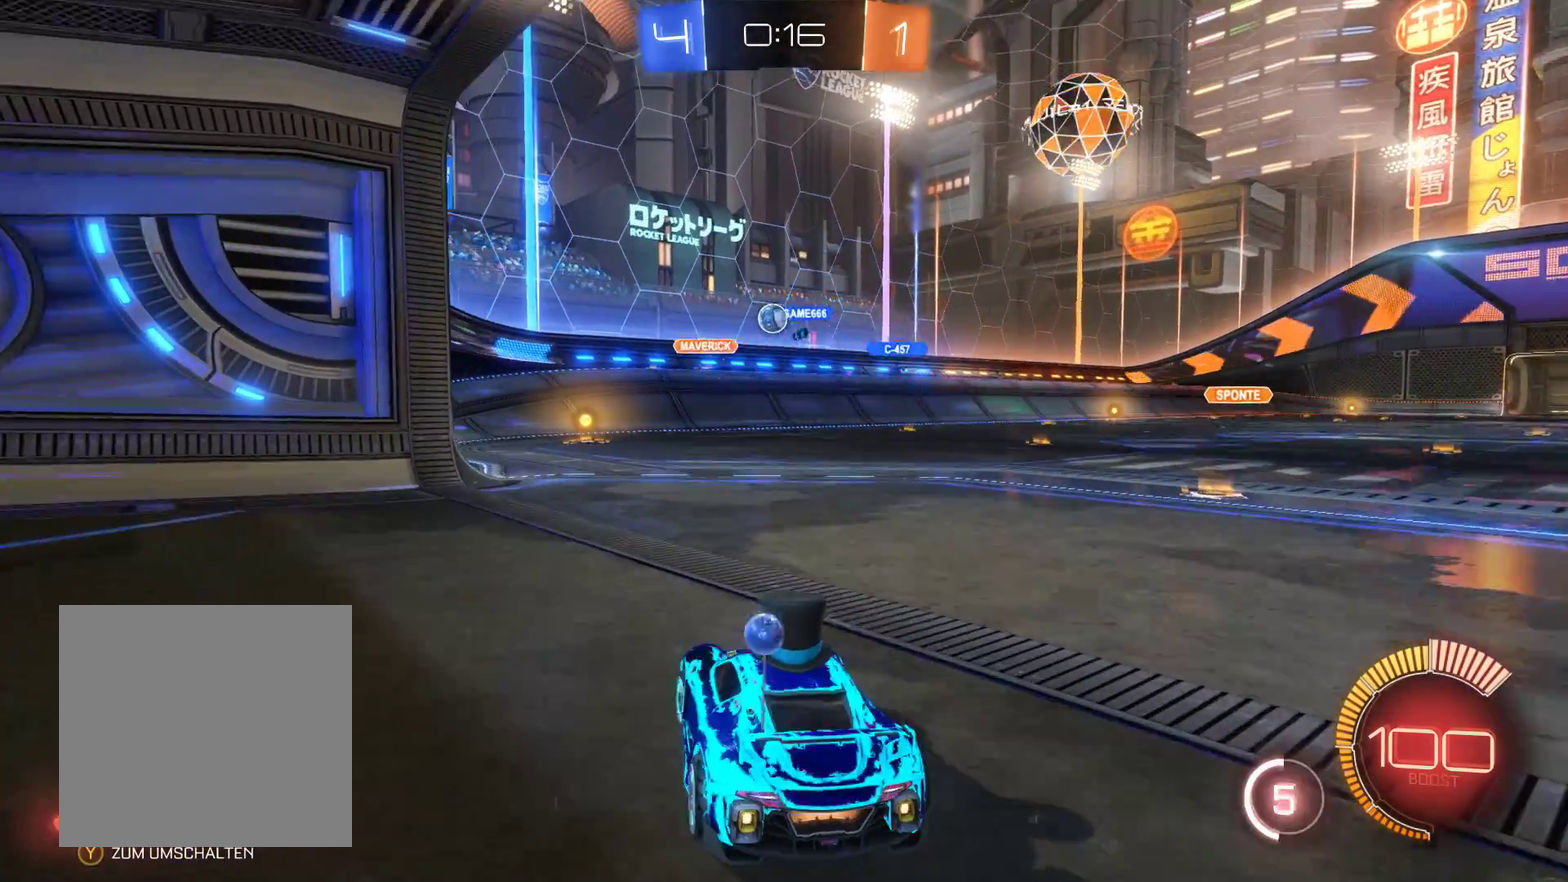
{"buttons": ["R1"], "left_stick": "center", "right_stick": "center", "events": [[200, "R1", "down"]]}
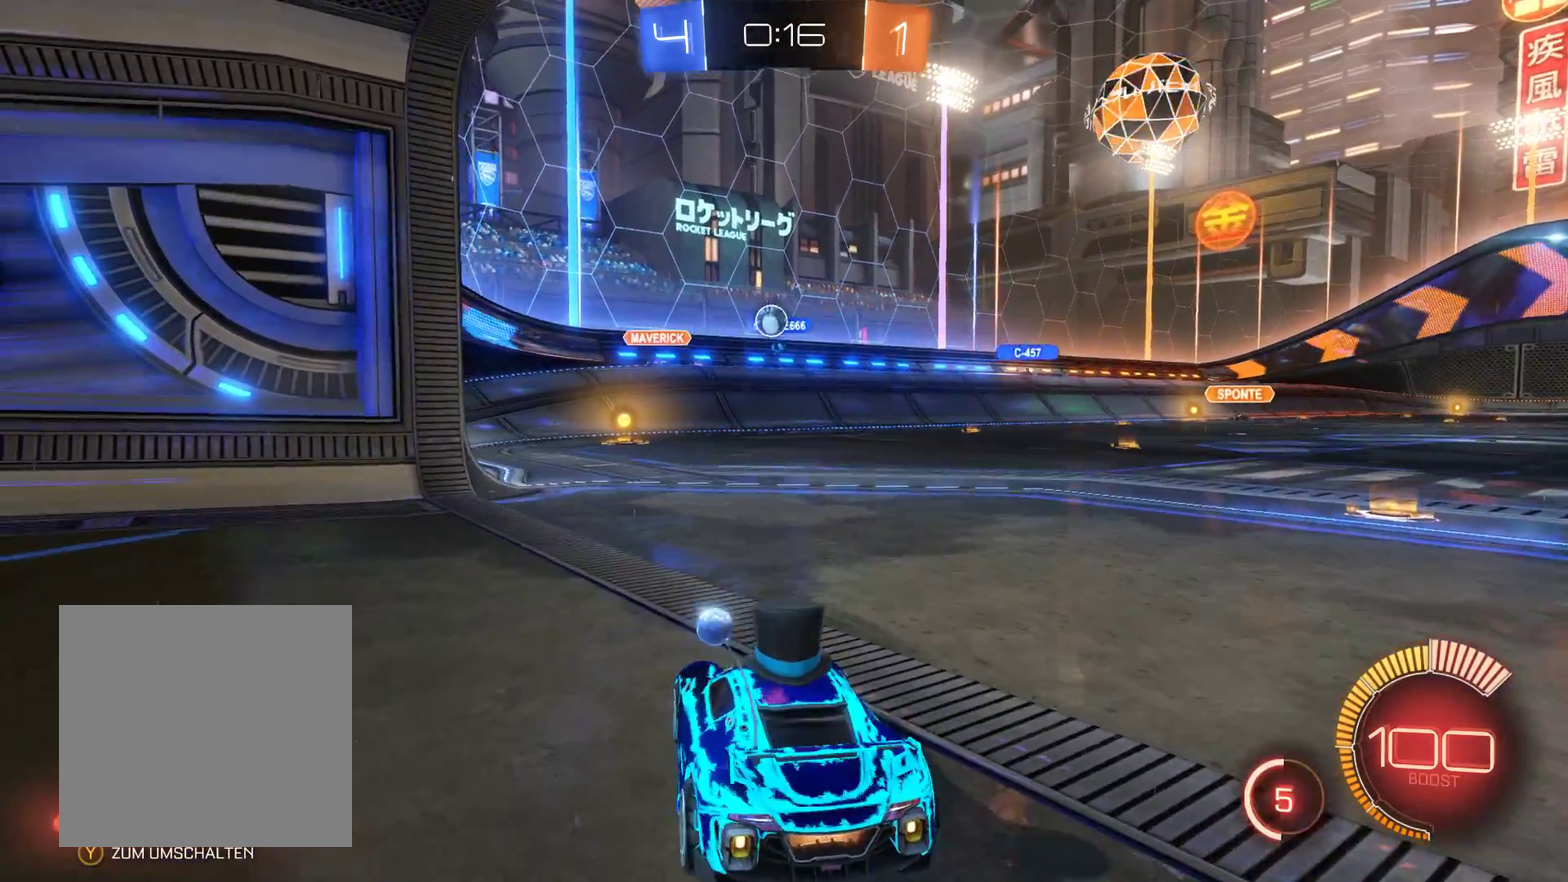
{"buttons": ["R1"], "left_stick": "center", "right_stick": "center", "events": []}
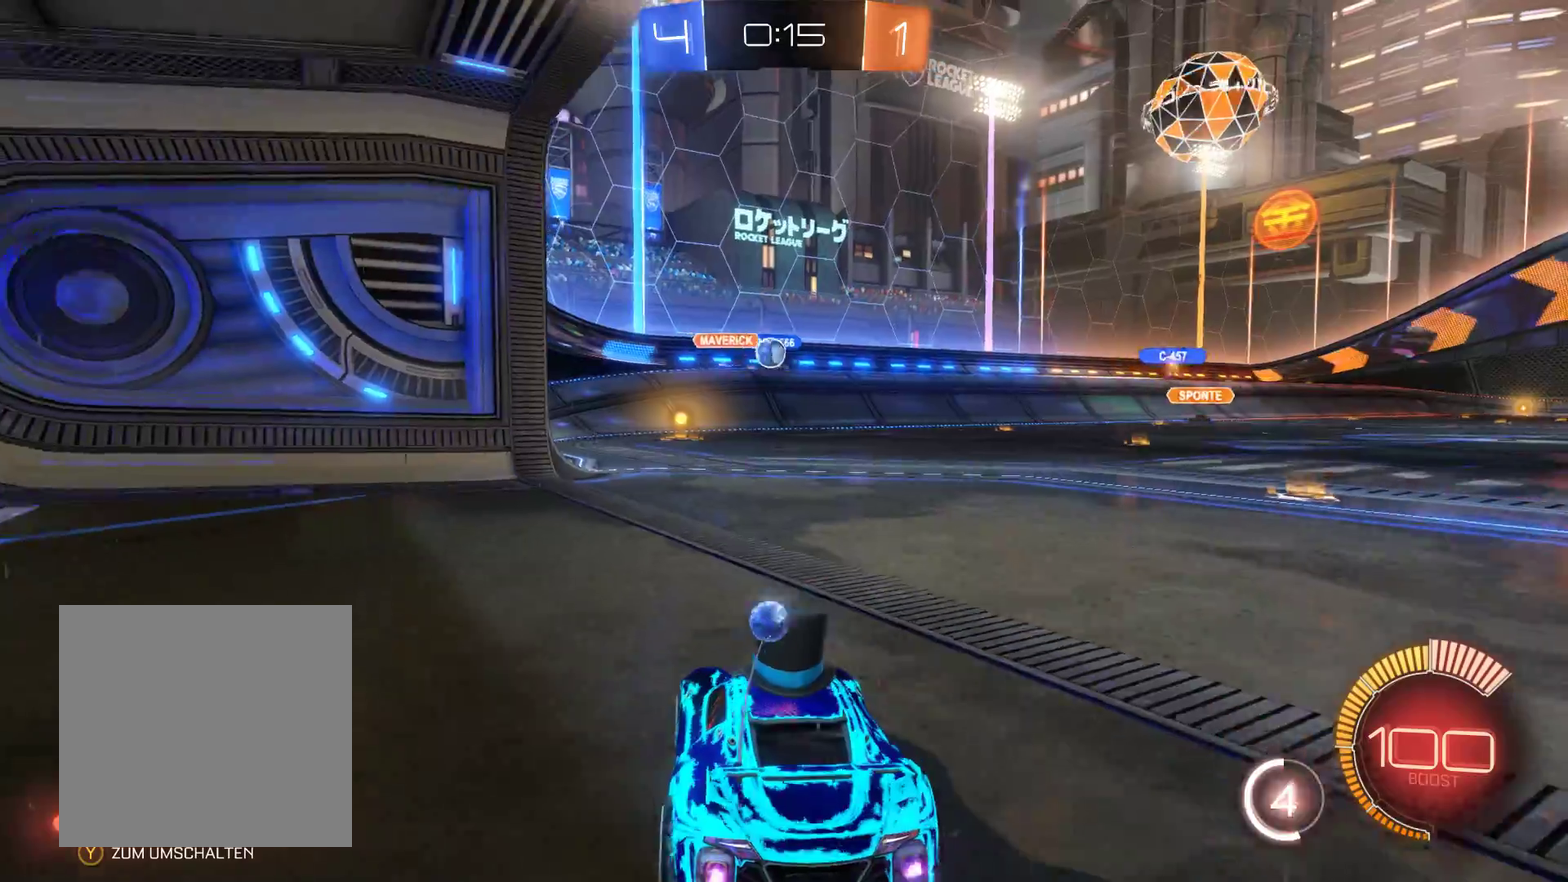
{"buttons": ["R2"], "left_stick": "center", "right_stick": "center", "events": [[100, "R1", "up"], [433, "R2", "down"]]}
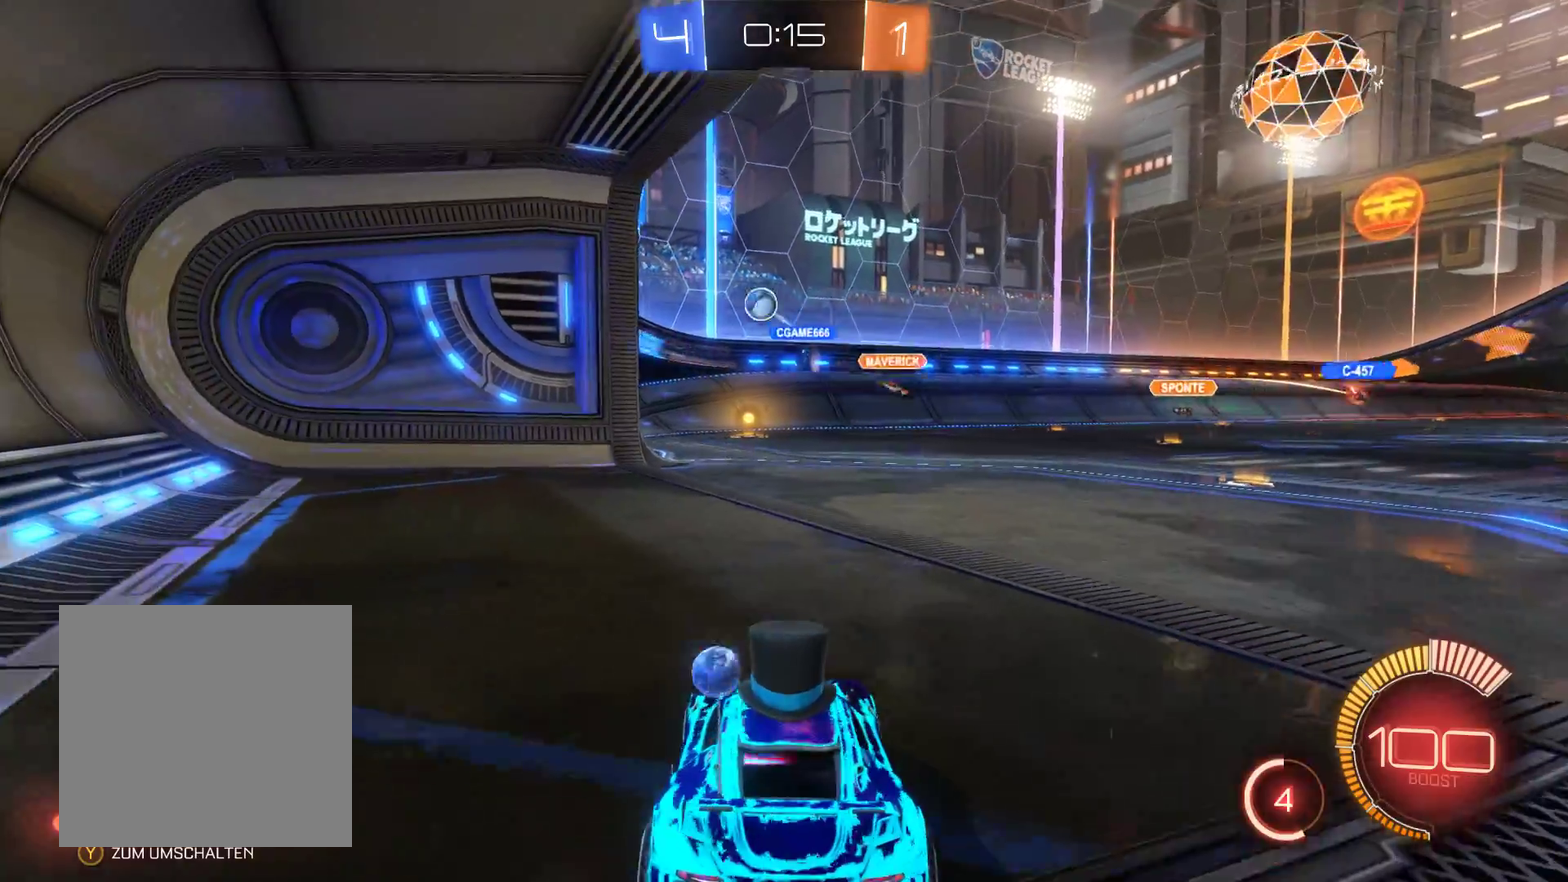
{"buttons": ["R2"], "left_stick": "right", "right_stick": "center", "events": [[367, "left_stick", "right"]]}
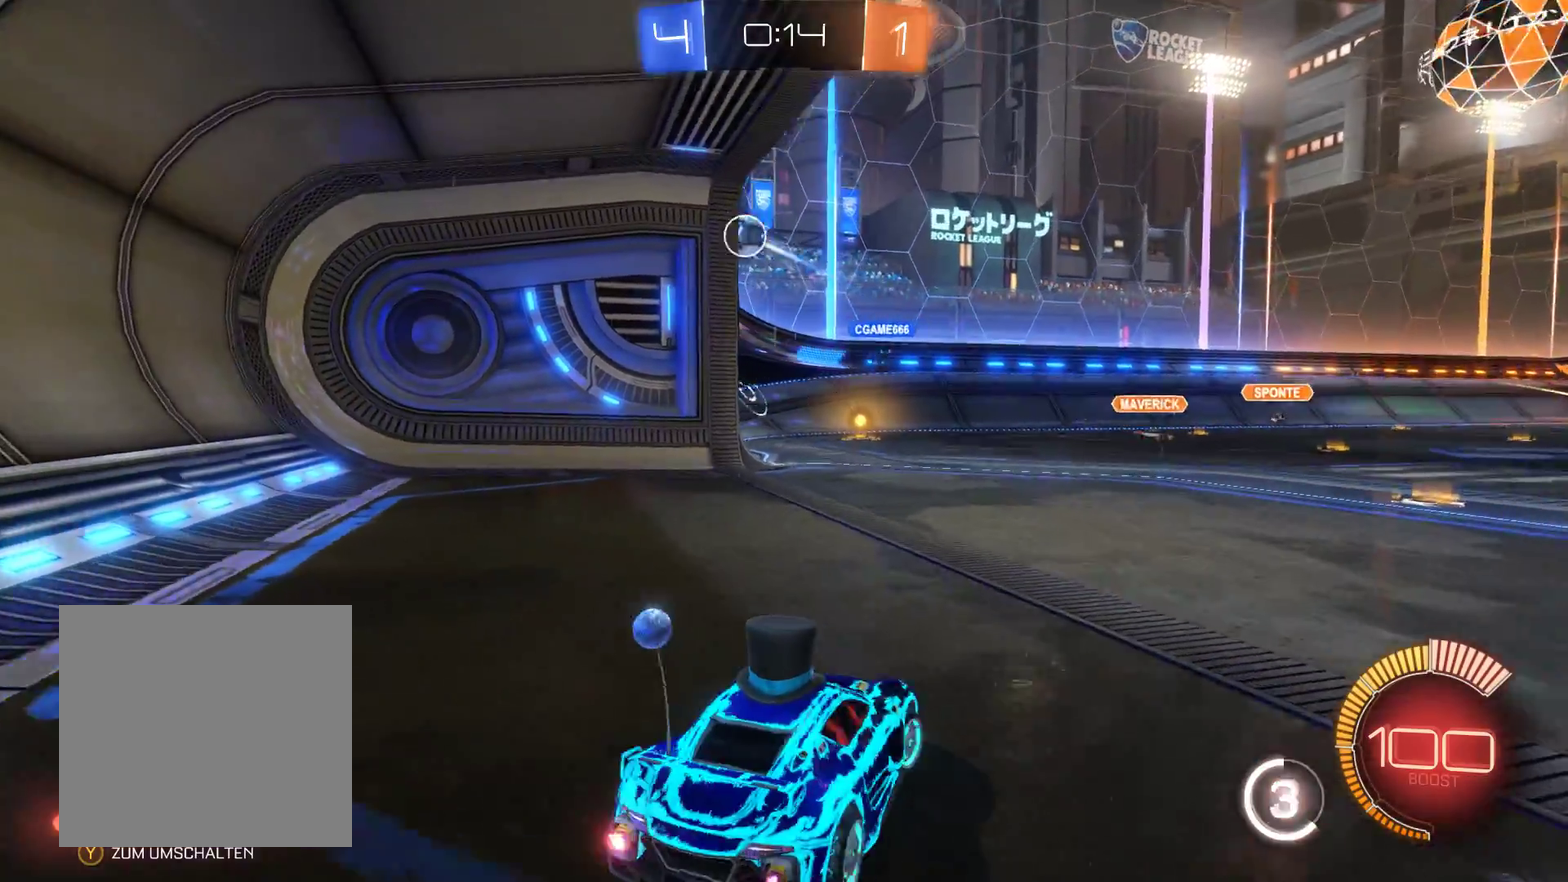
{"buttons": ["R2"], "left_stick": "right", "right_stick": "center", "events": [[67, "left_stick", "center"], [333, "left_stick", "right"]]}
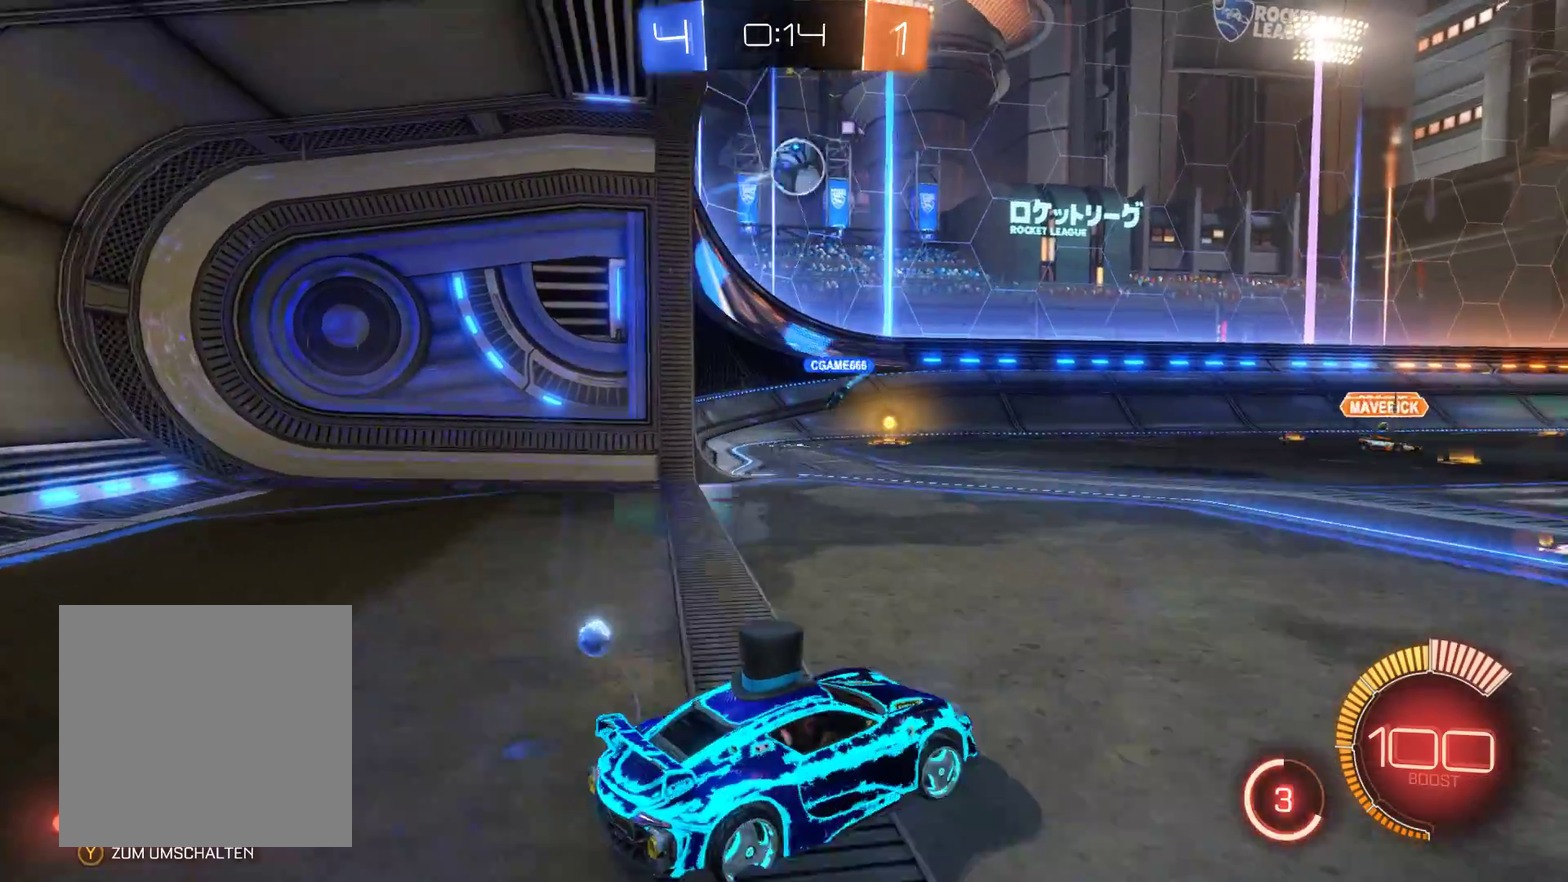
{"buttons": ["L2", "R2"], "left_stick": "left", "right_stick": "center", "events": [[267, "left_stick", "center"], [400, "L2", "down"], [500, "left_stick", "left"]]}
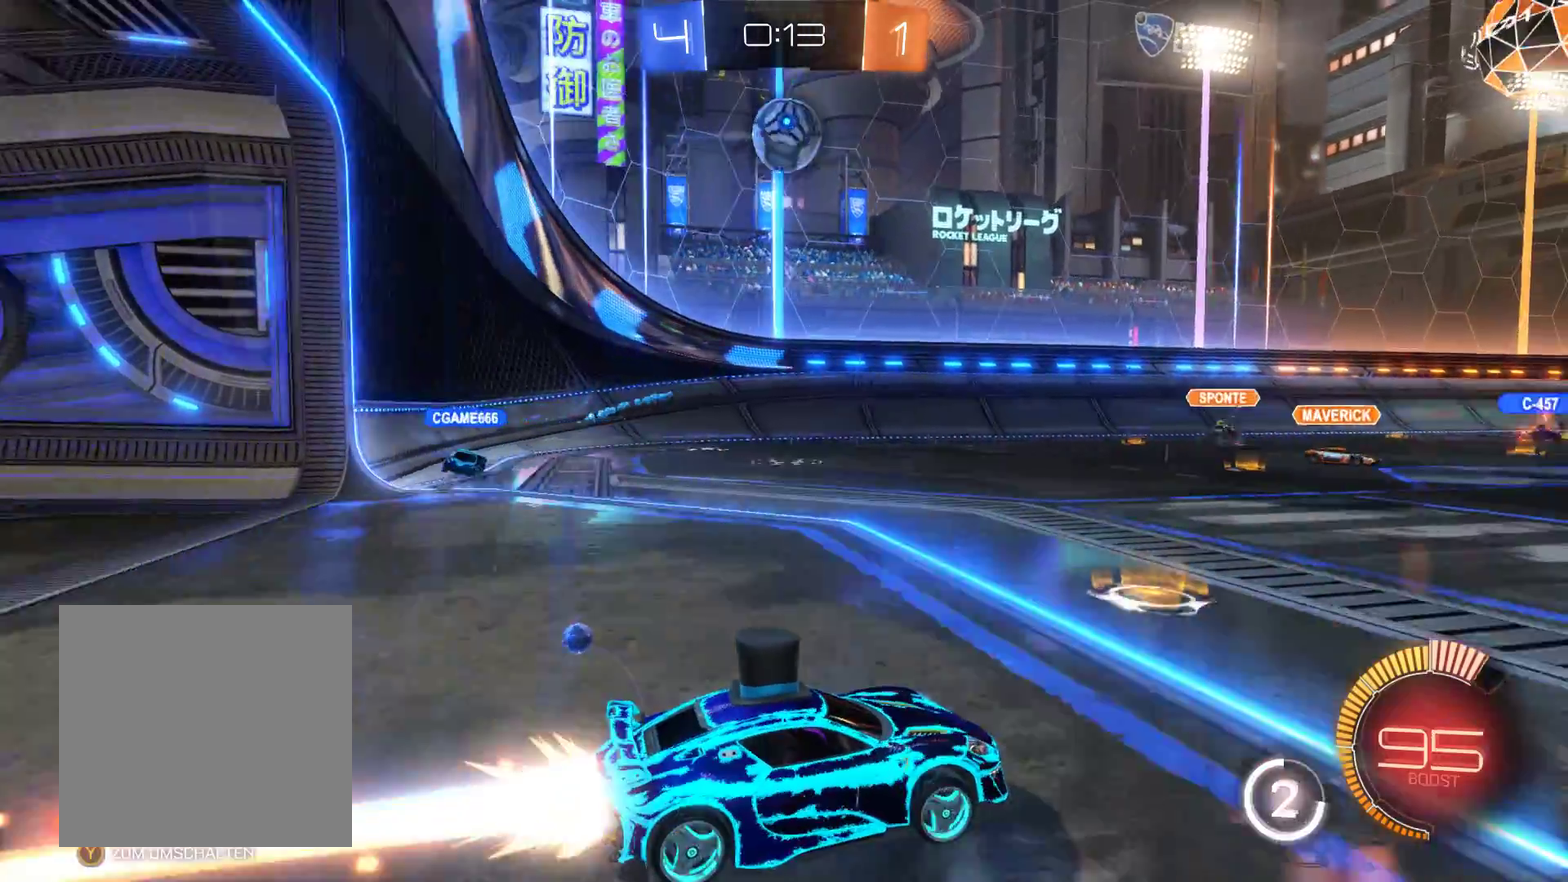
{"buttons": ["A", "R2"], "left_stick": "left", "right_stick": "center", "events": [[133, "L2", "up"], [267, "left_stick", "center"], [333, "A", "down"], [367, "left_stick", "left"]]}
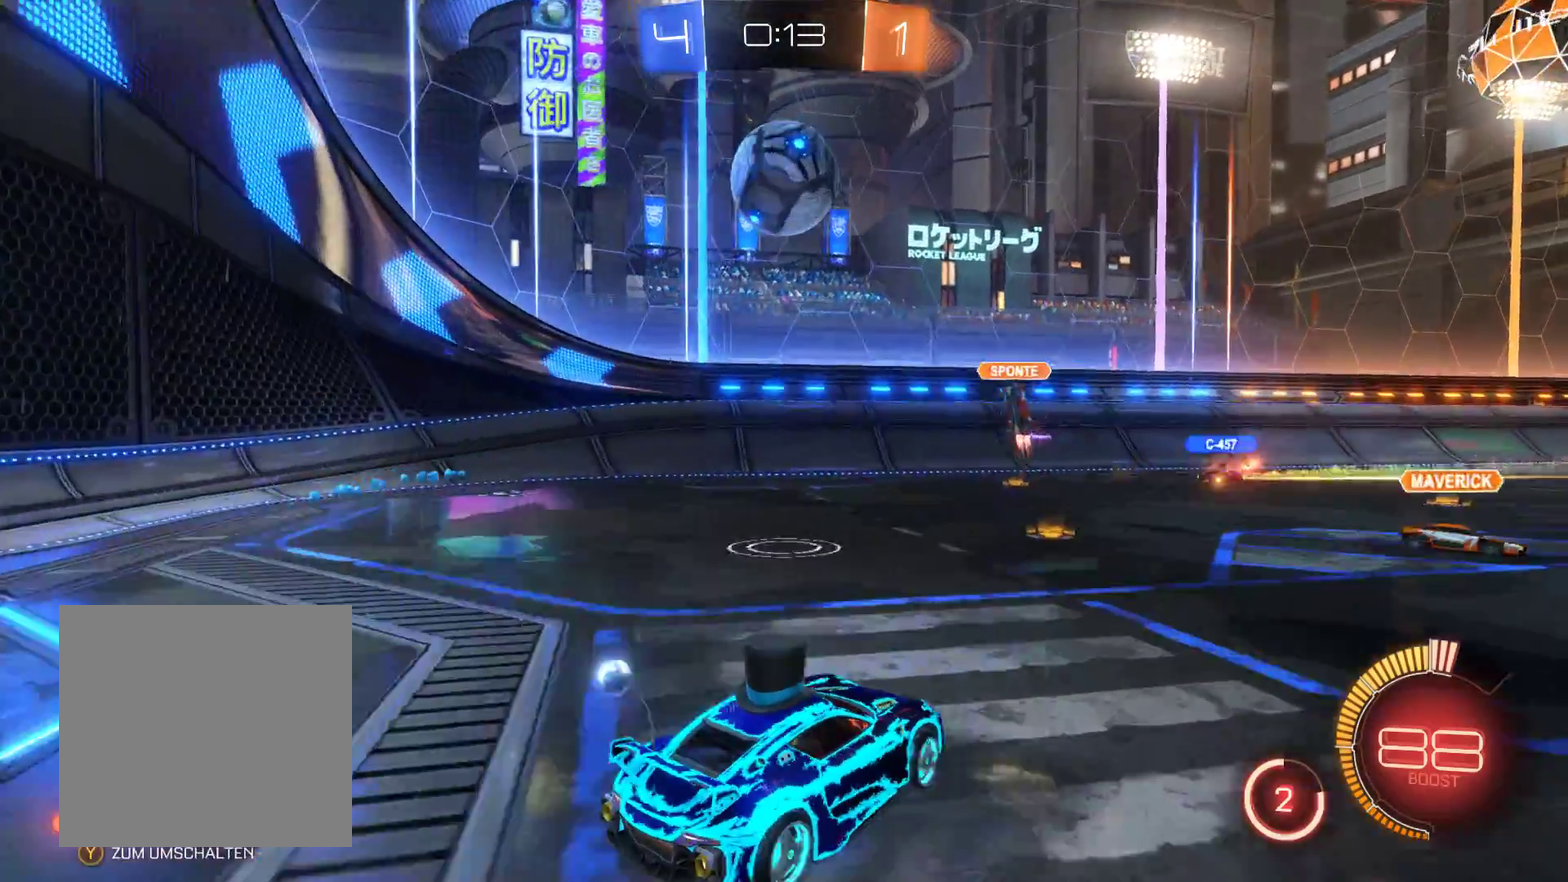
{"buttons": ["A", "R2"], "left_stick": "left", "right_stick": "center", "events": [[100, "left_stick", "center"], [167, "A", "up"], [233, "left_stick", "left"], [367, "A", "down"]]}
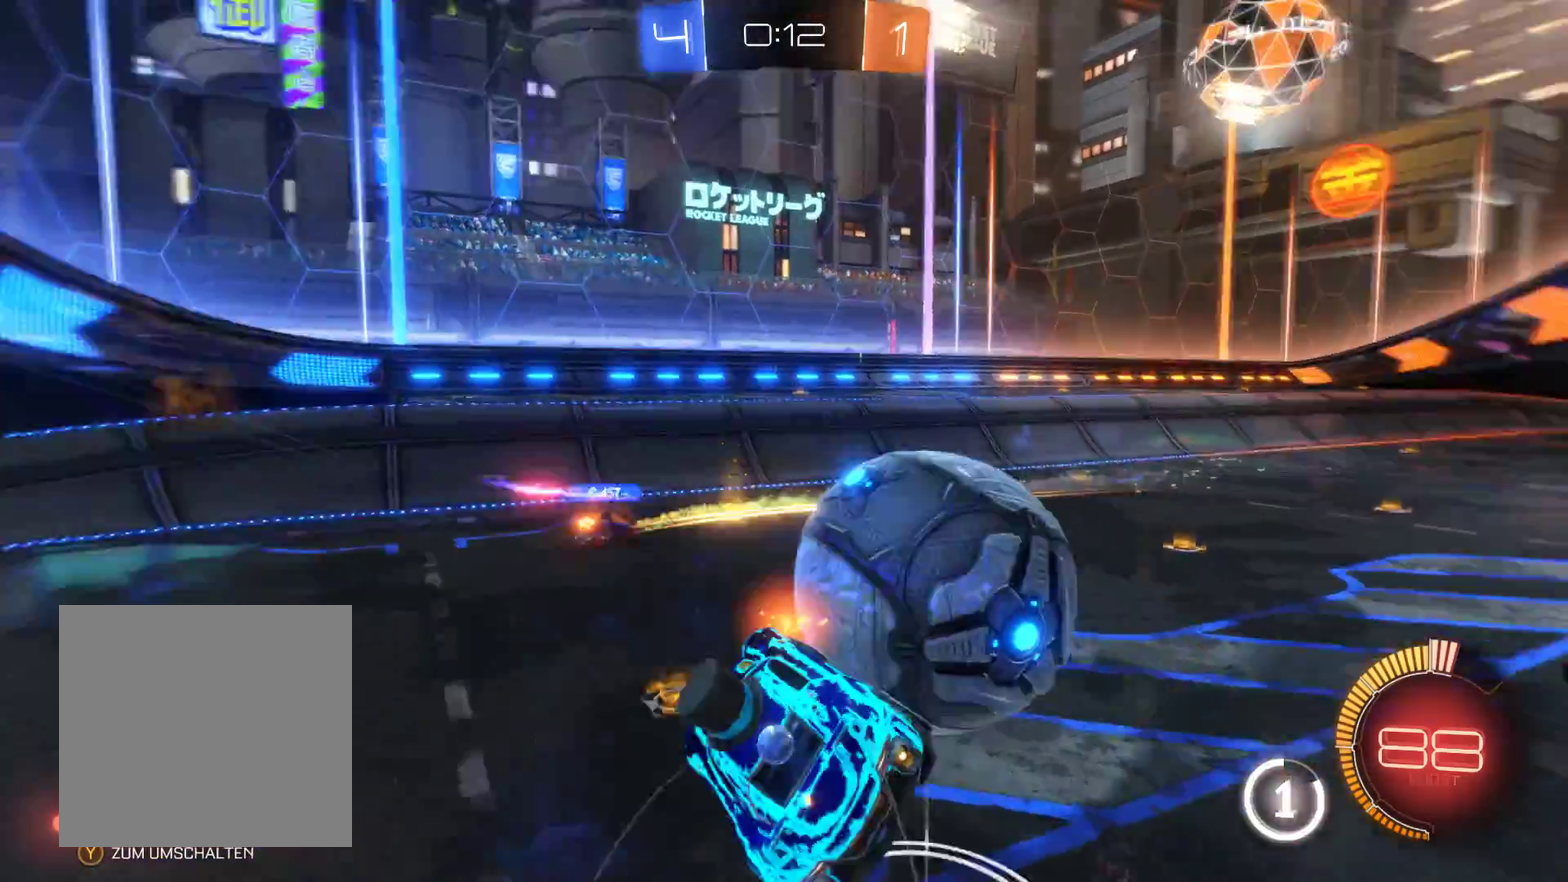
{"buttons": ["R2"], "left_stick": "center", "right_stick": "center", "events": [[200, "left_stick", "center"], [233, "A", "up"]]}
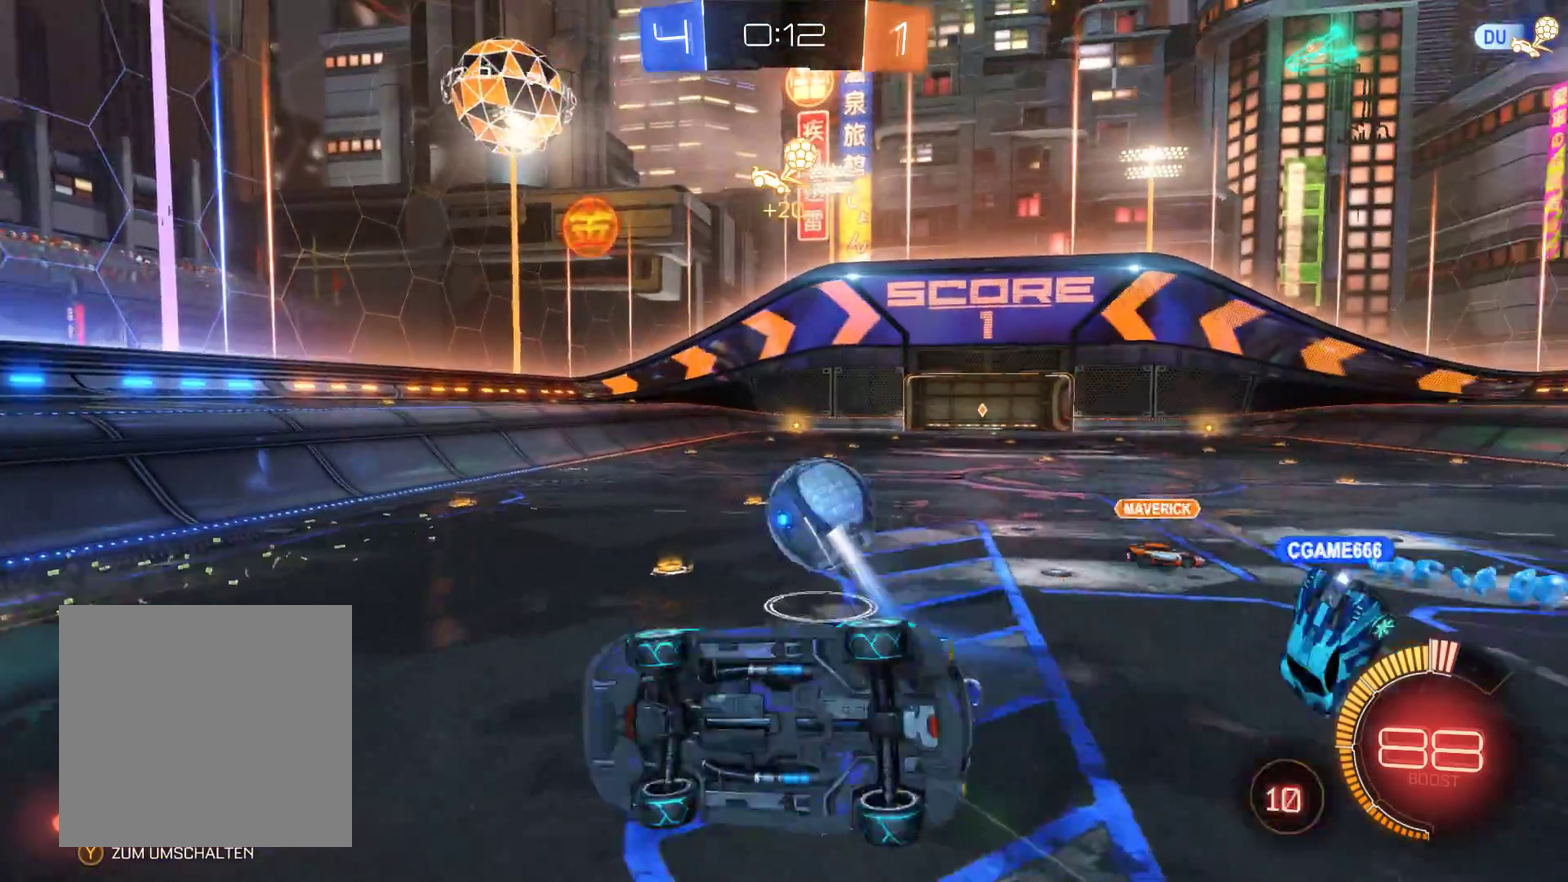
{"buttons": ["R2"], "left_stick": "right", "right_stick": "center", "events": [[67, "left_stick", "right"]]}
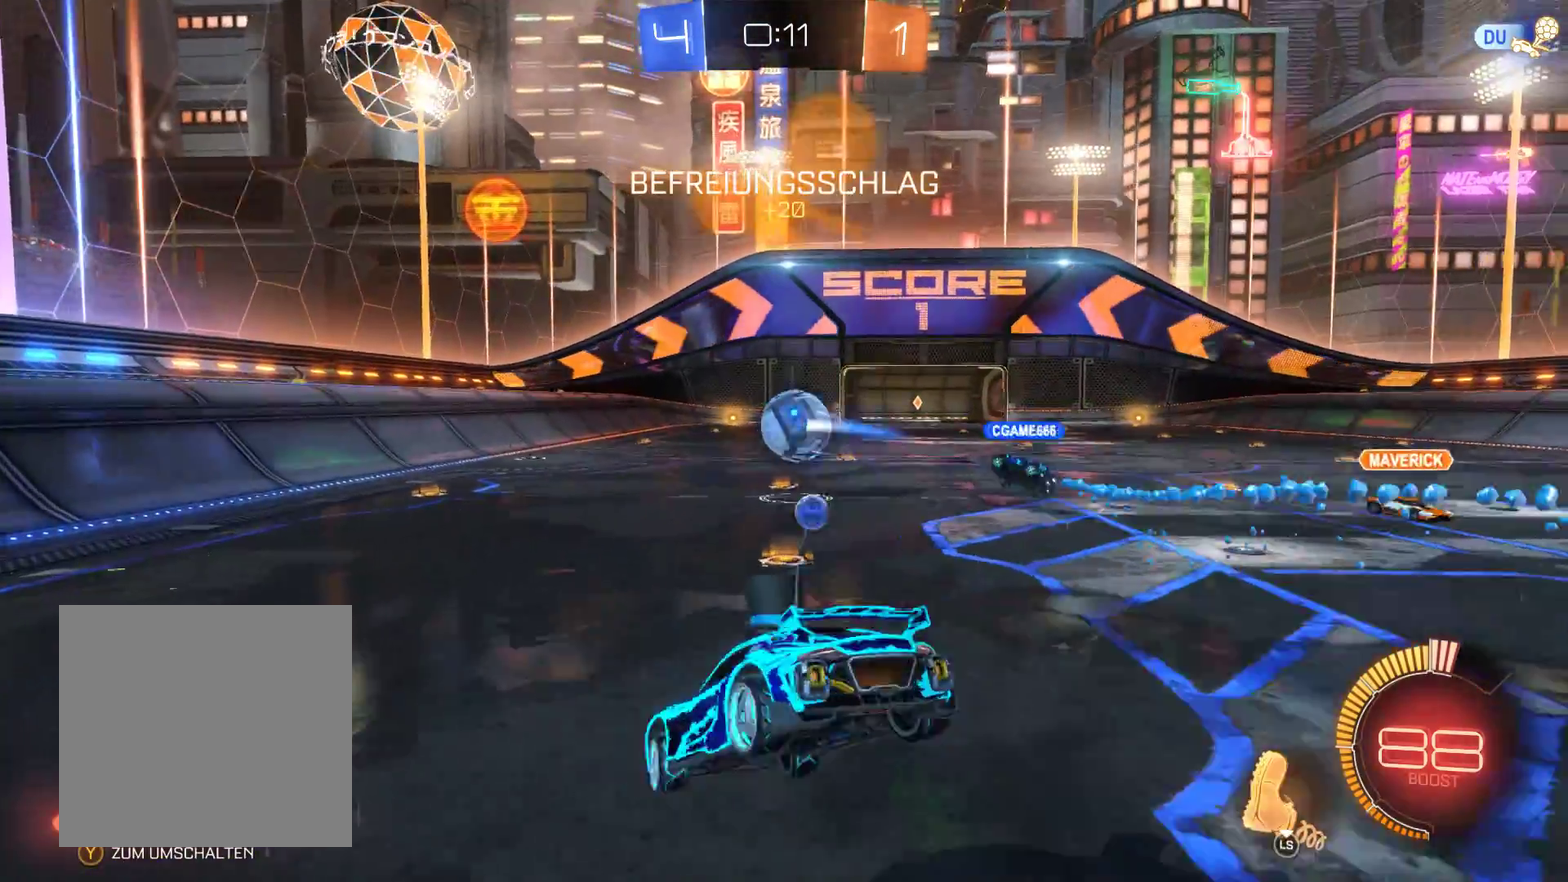
{"buttons": ["R2"], "left_stick": "center", "right_stick": "center", "events": [[33, "left_stick", "center"]]}